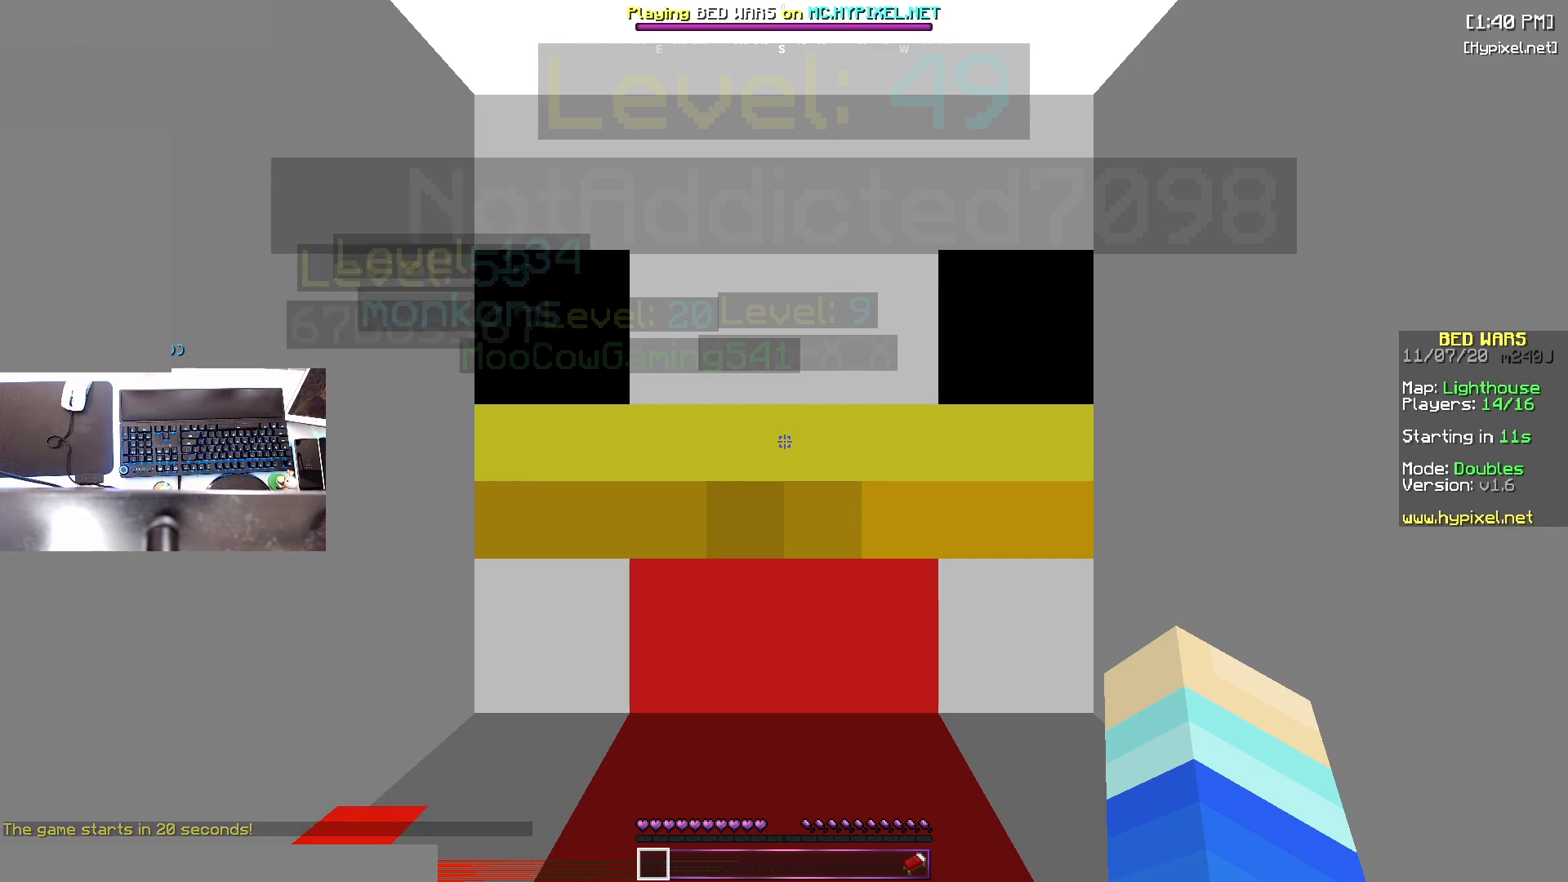
Gameplay with keyboard and mouse; each line is a JSON object with the keys and mouse buttons held at the frame after it. "events" lists presses ("down") and releases ("up") of "a", "d", "s", "space", "w", "mouse_left" and "mouse_right" between this image and that frame as [ms after this image, input, new state], when the widget could be followed in between. "mouse_left", "mouse_right" = the "left", "right" buttons of the "mouse" list. No other keys are recorded. Fast repeated clicks can show as one long hold. Mouse movement is not recorded.
{"keys": ["a"], "mouse": [], "events": [[350, "mouse_left", "down"], [450, "mouse_left", "up"], [483, "a", "down"]]}
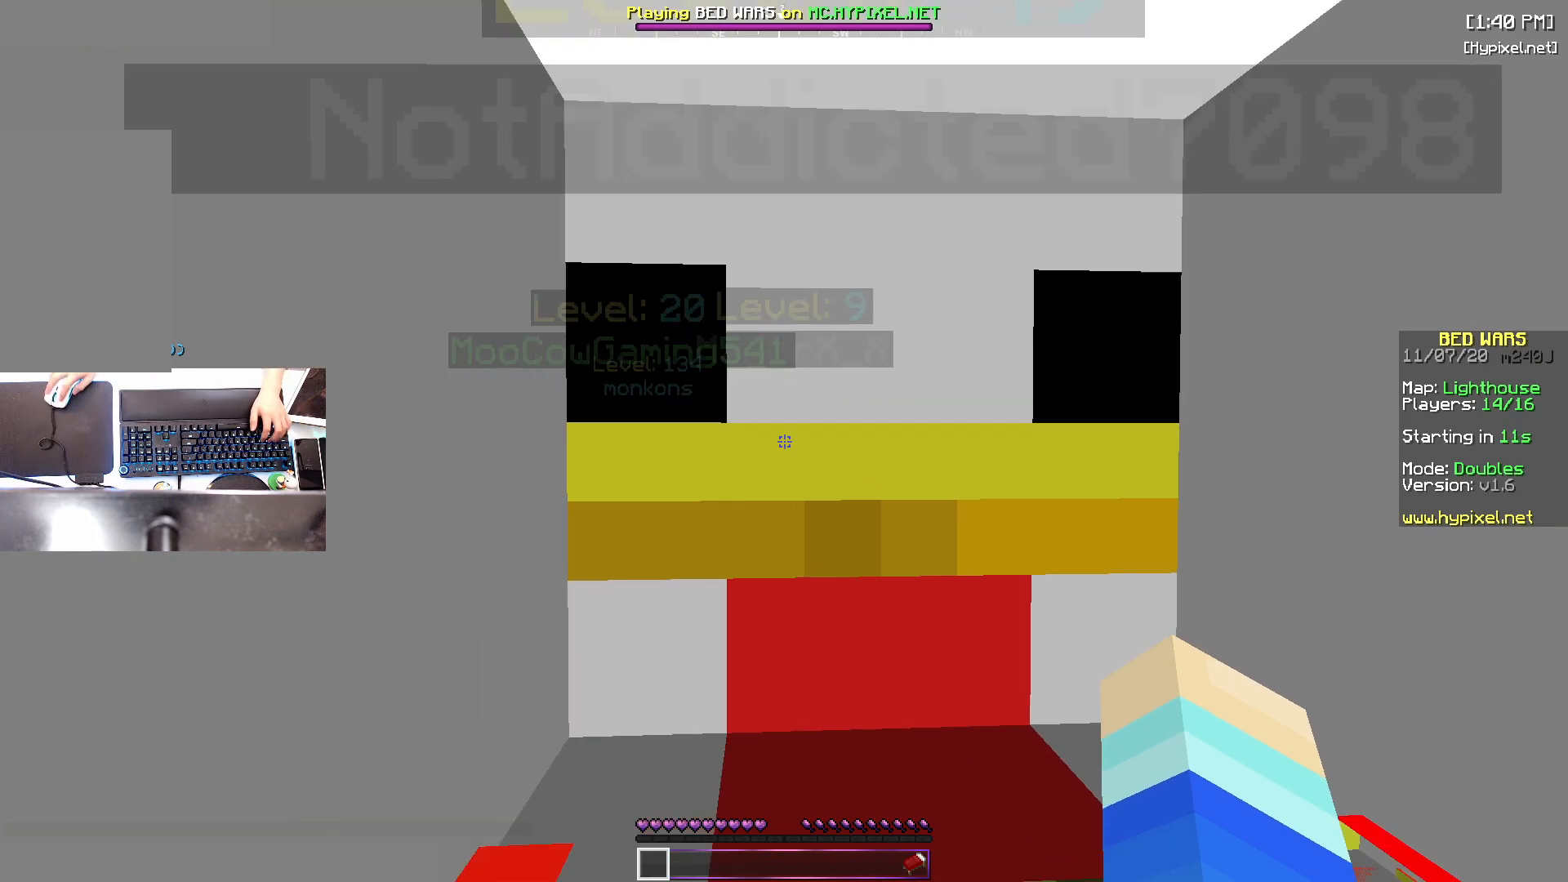
{"keys": [], "mouse": [], "events": [[283, "a", "up"]]}
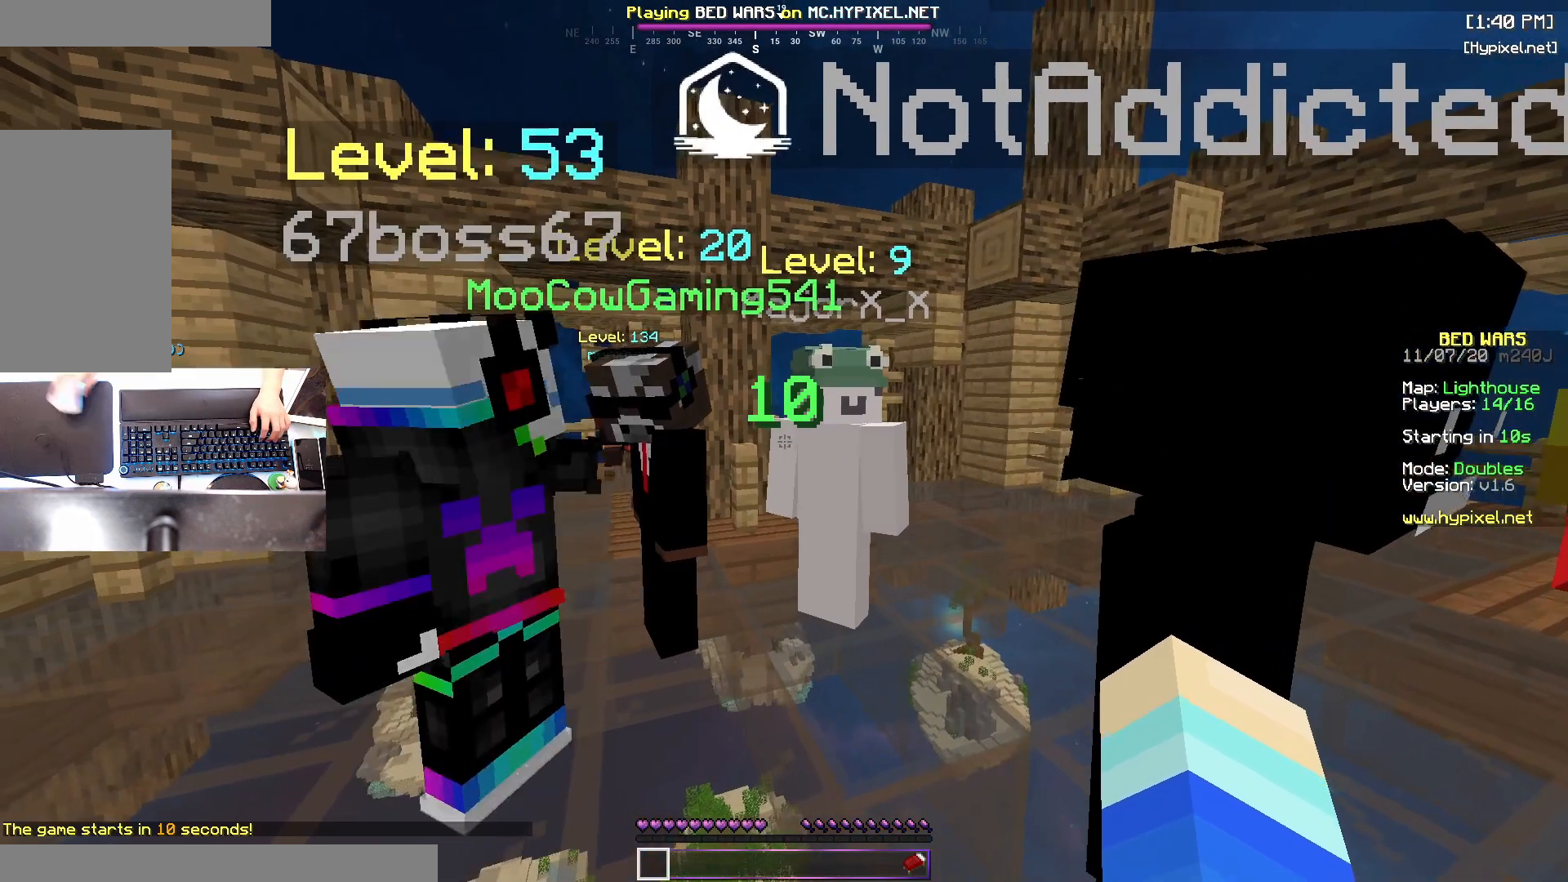
{"keys": [], "mouse": [], "events": []}
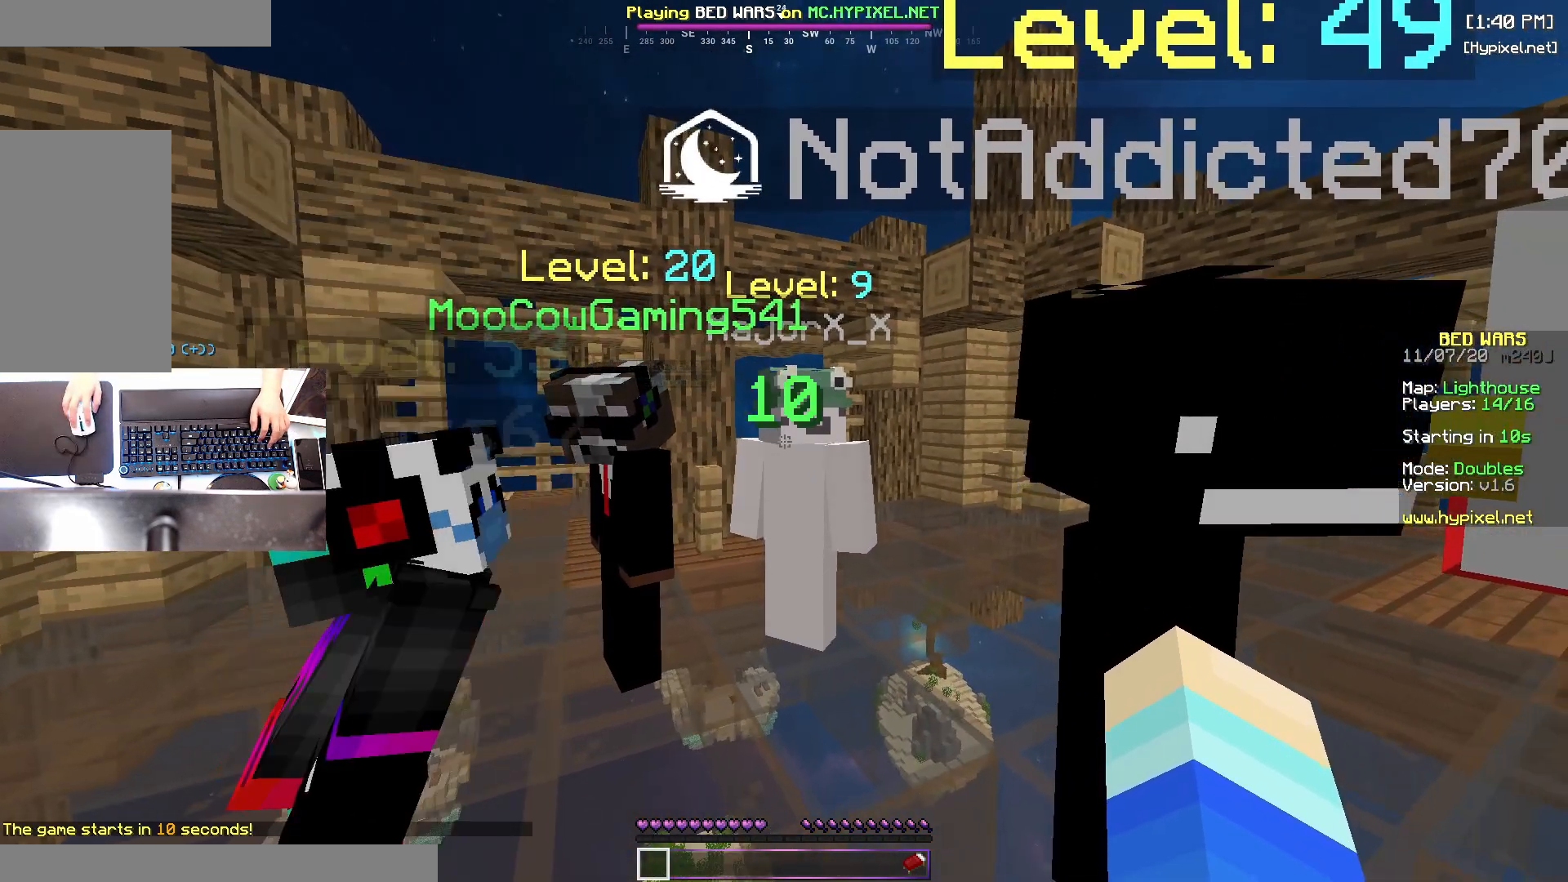
{"keys": [], "mouse": [], "events": []}
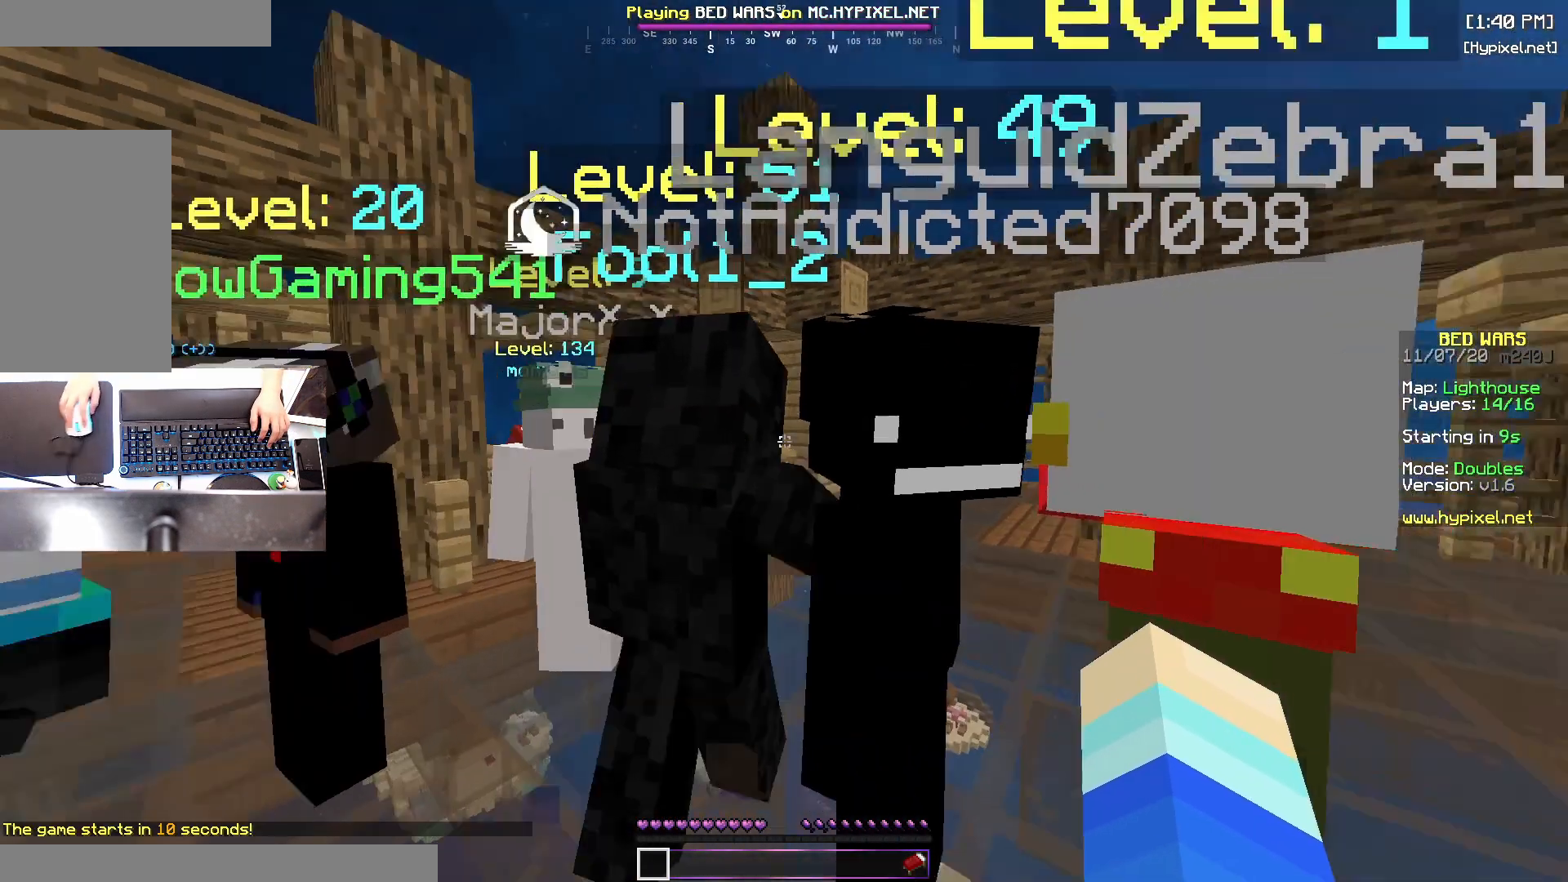
{"keys": [], "mouse": [], "events": []}
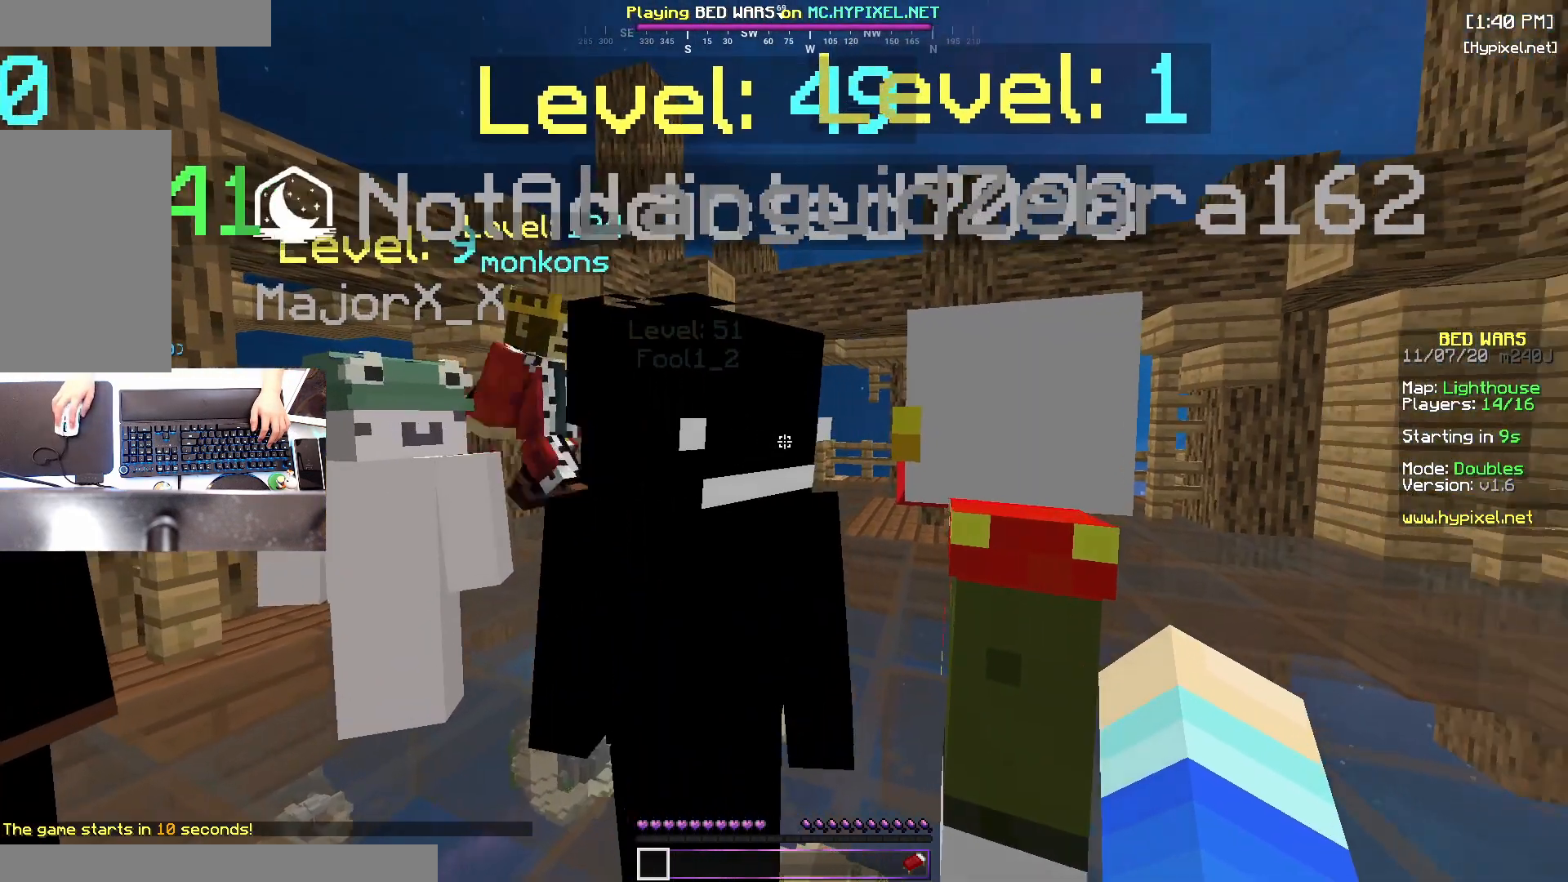
{"keys": [], "mouse": [], "events": [[100, "w", "down"], [150, "d", "down"], [383, "d", "up"], [383, "w", "up"]]}
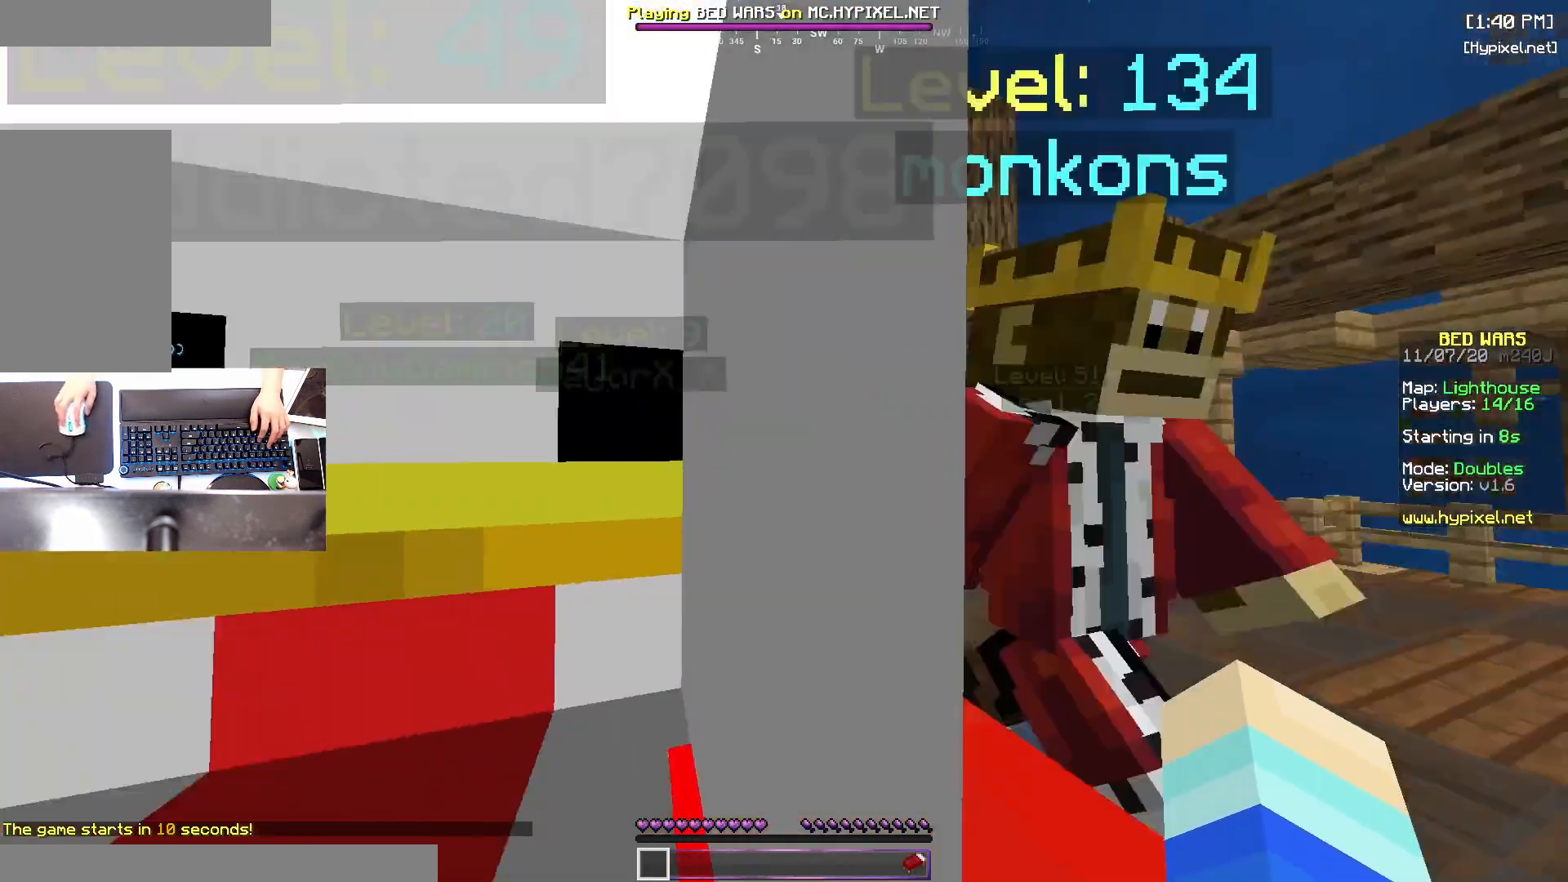
{"keys": [], "mouse": [], "events": [[333, "a", "down"], [433, "a", "up"]]}
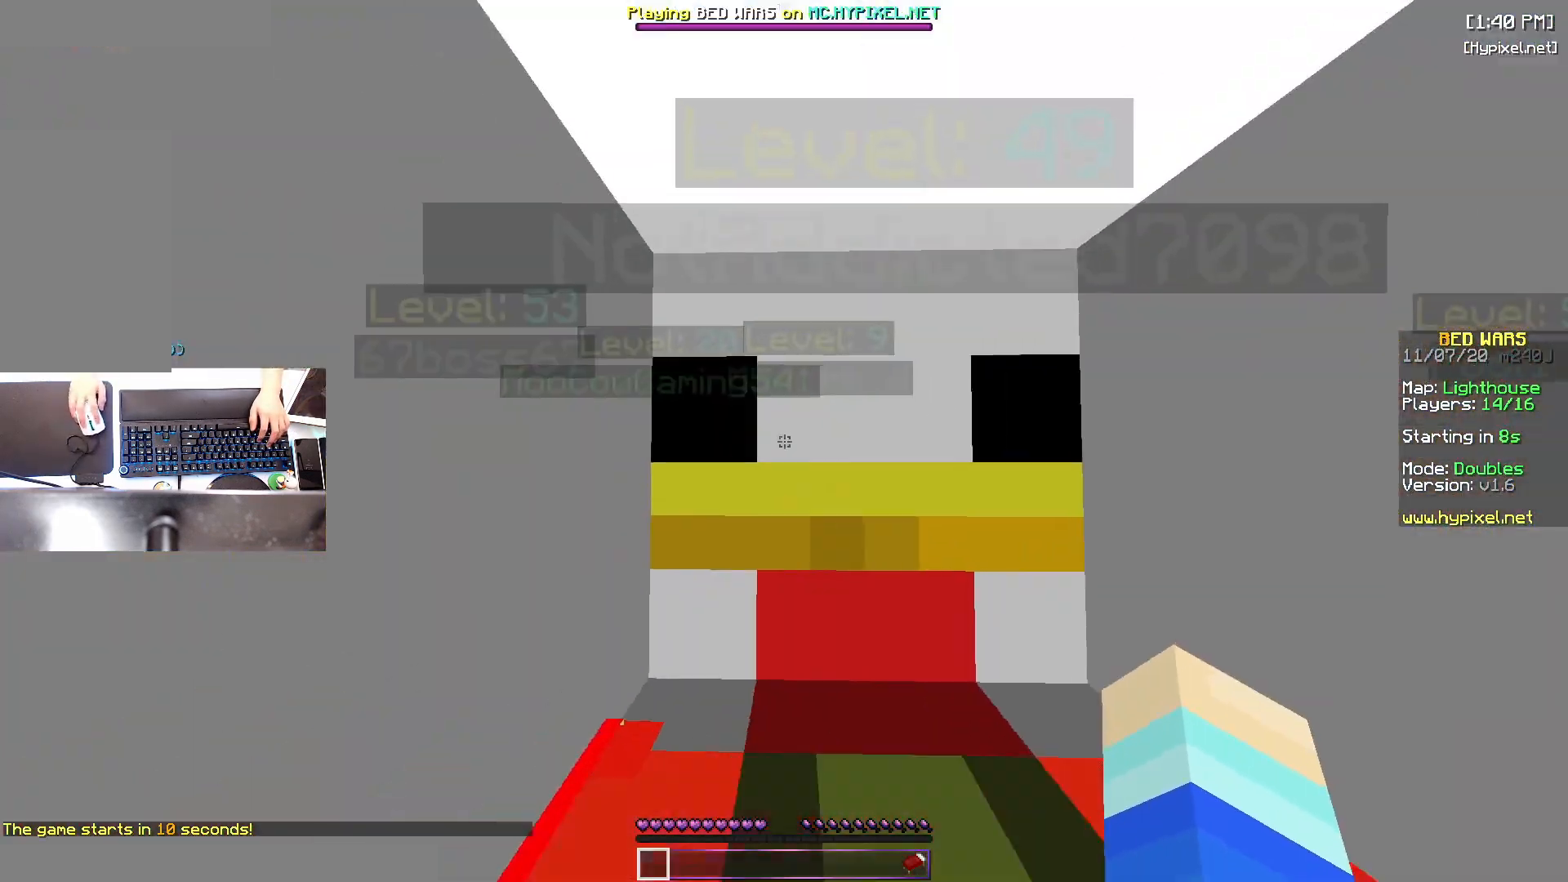
{"keys": [], "mouse": [], "events": []}
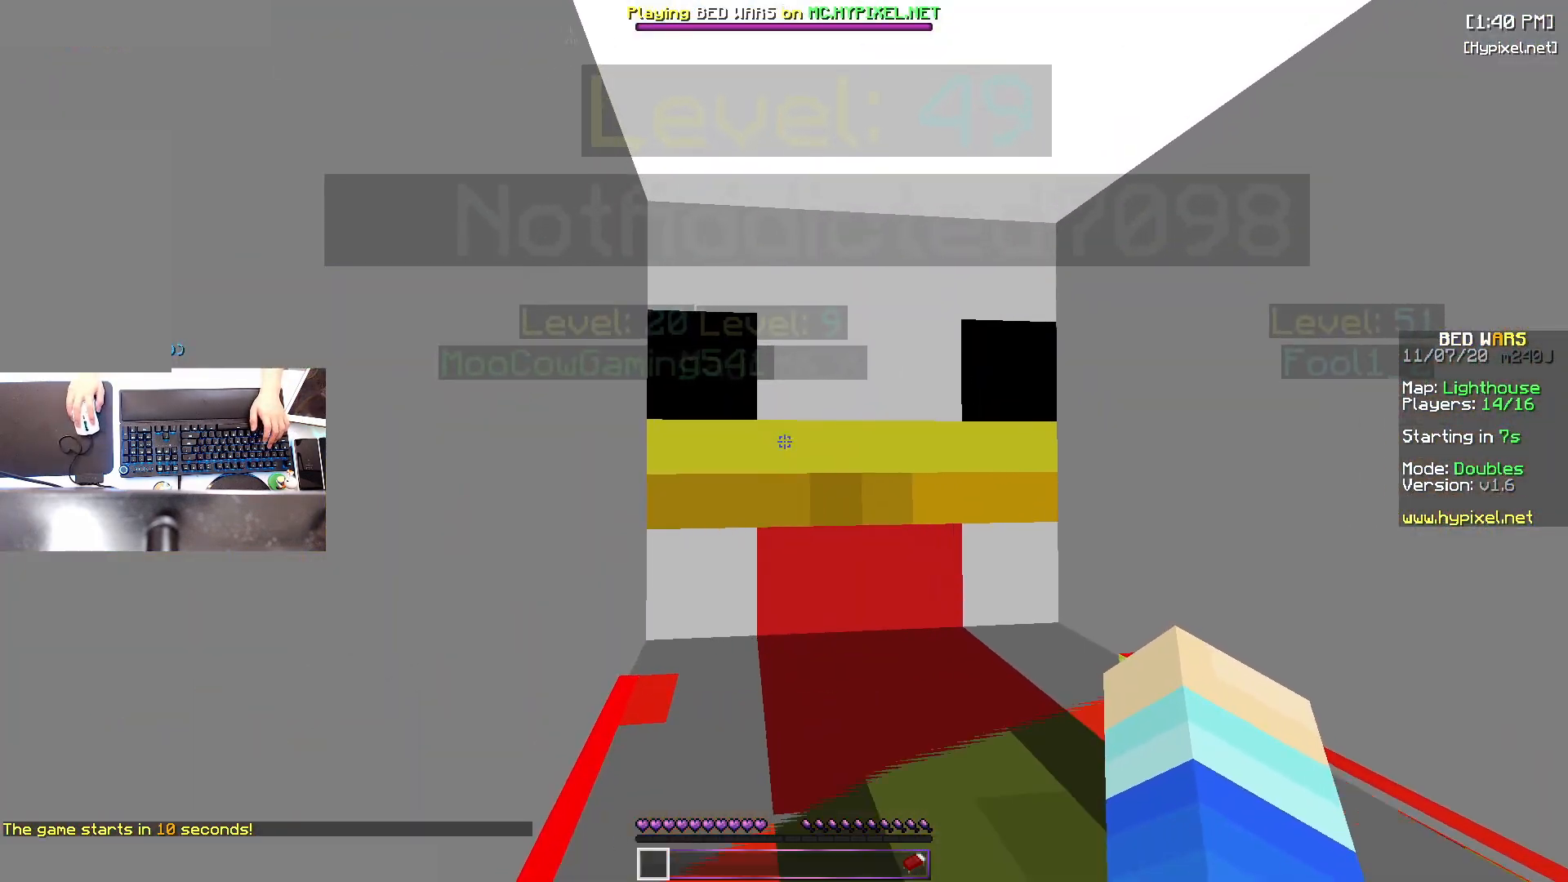
{"keys": [], "mouse": [], "events": []}
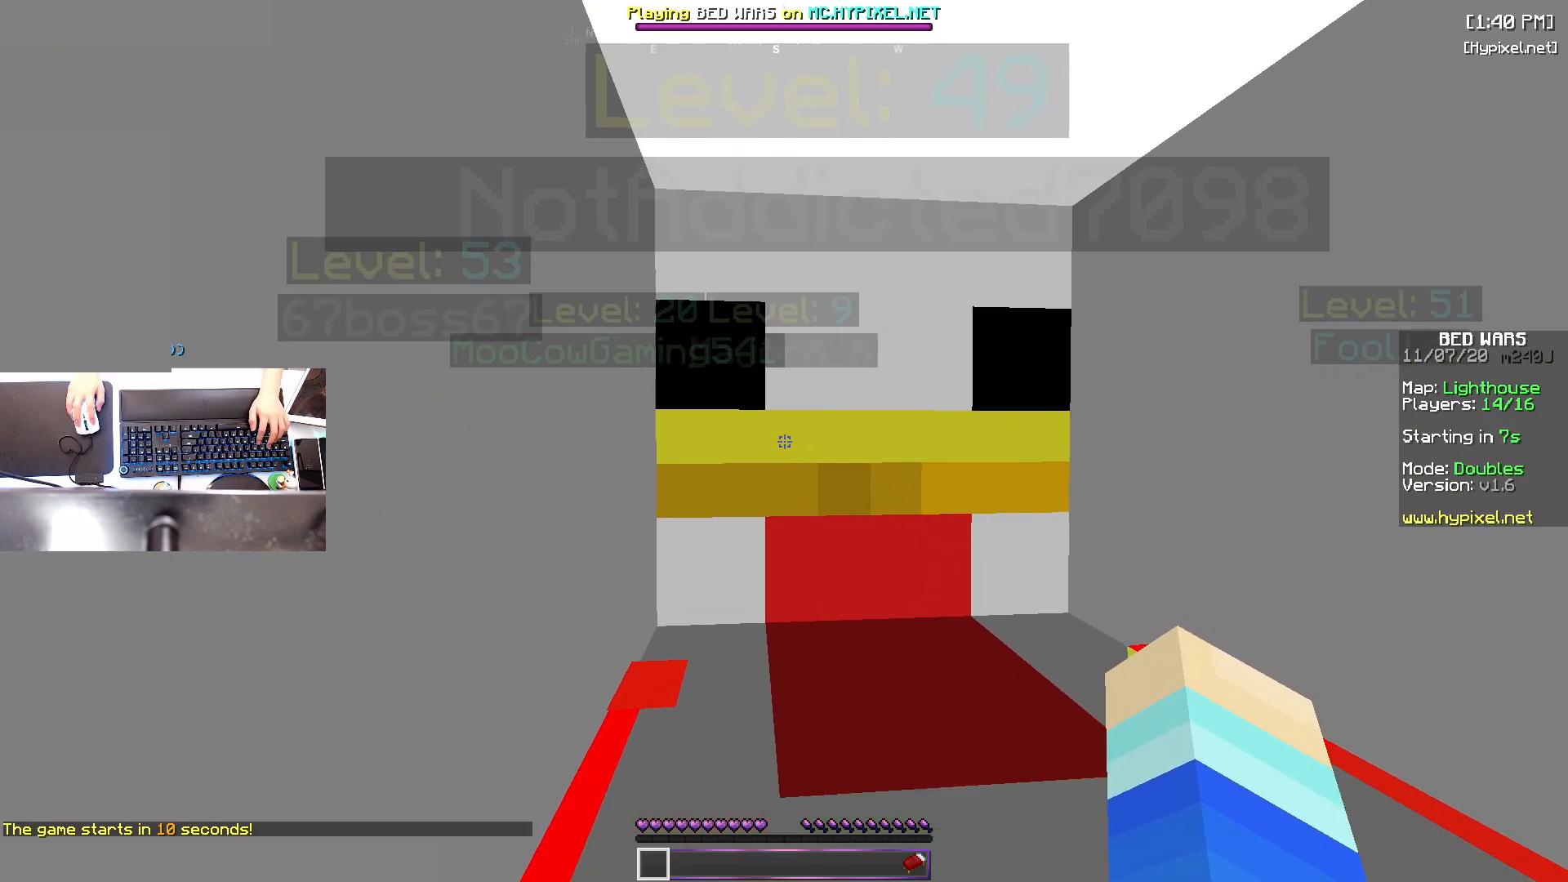
{"keys": [], "mouse": [], "events": []}
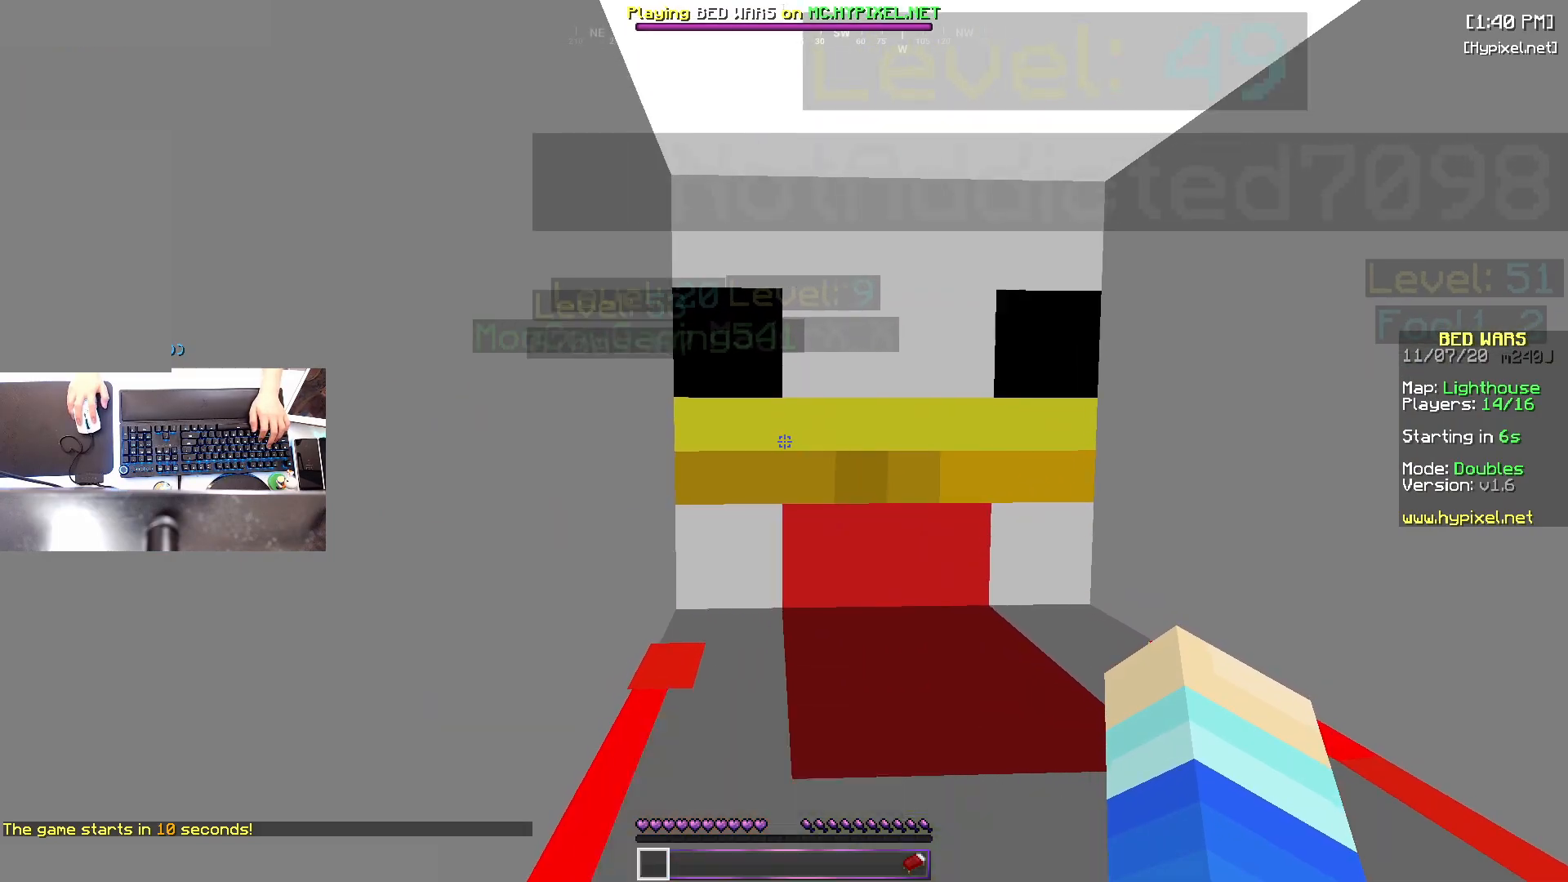
{"keys": [], "mouse": [], "events": [[233, "d", "down"], [333, "d", "up"]]}
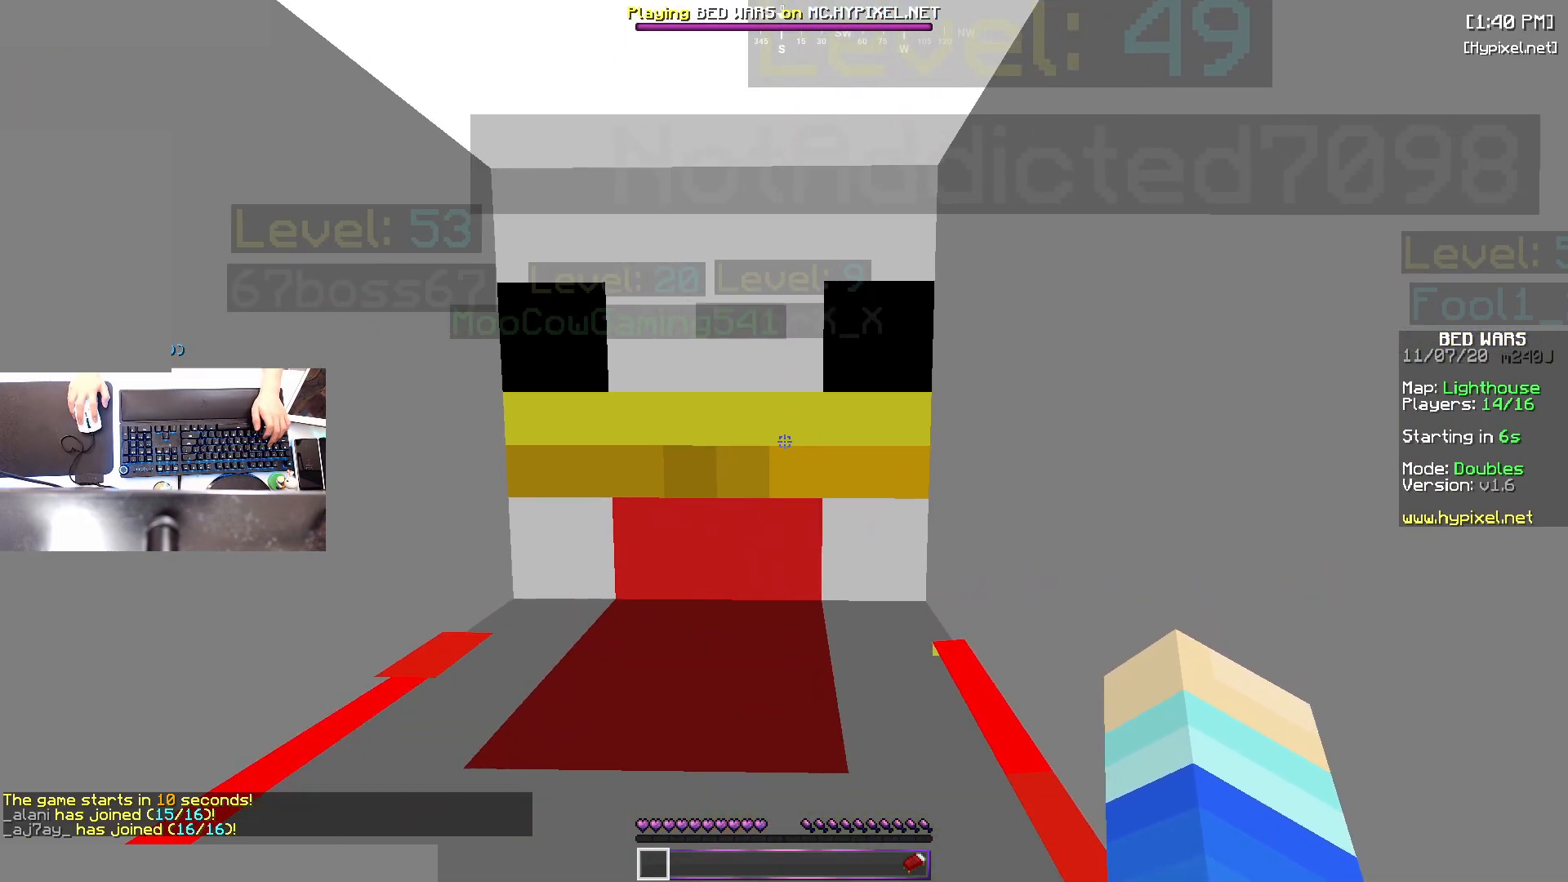
{"keys": [], "mouse": [], "events": [[133, "w", "down"], [283, "w", "up"]]}
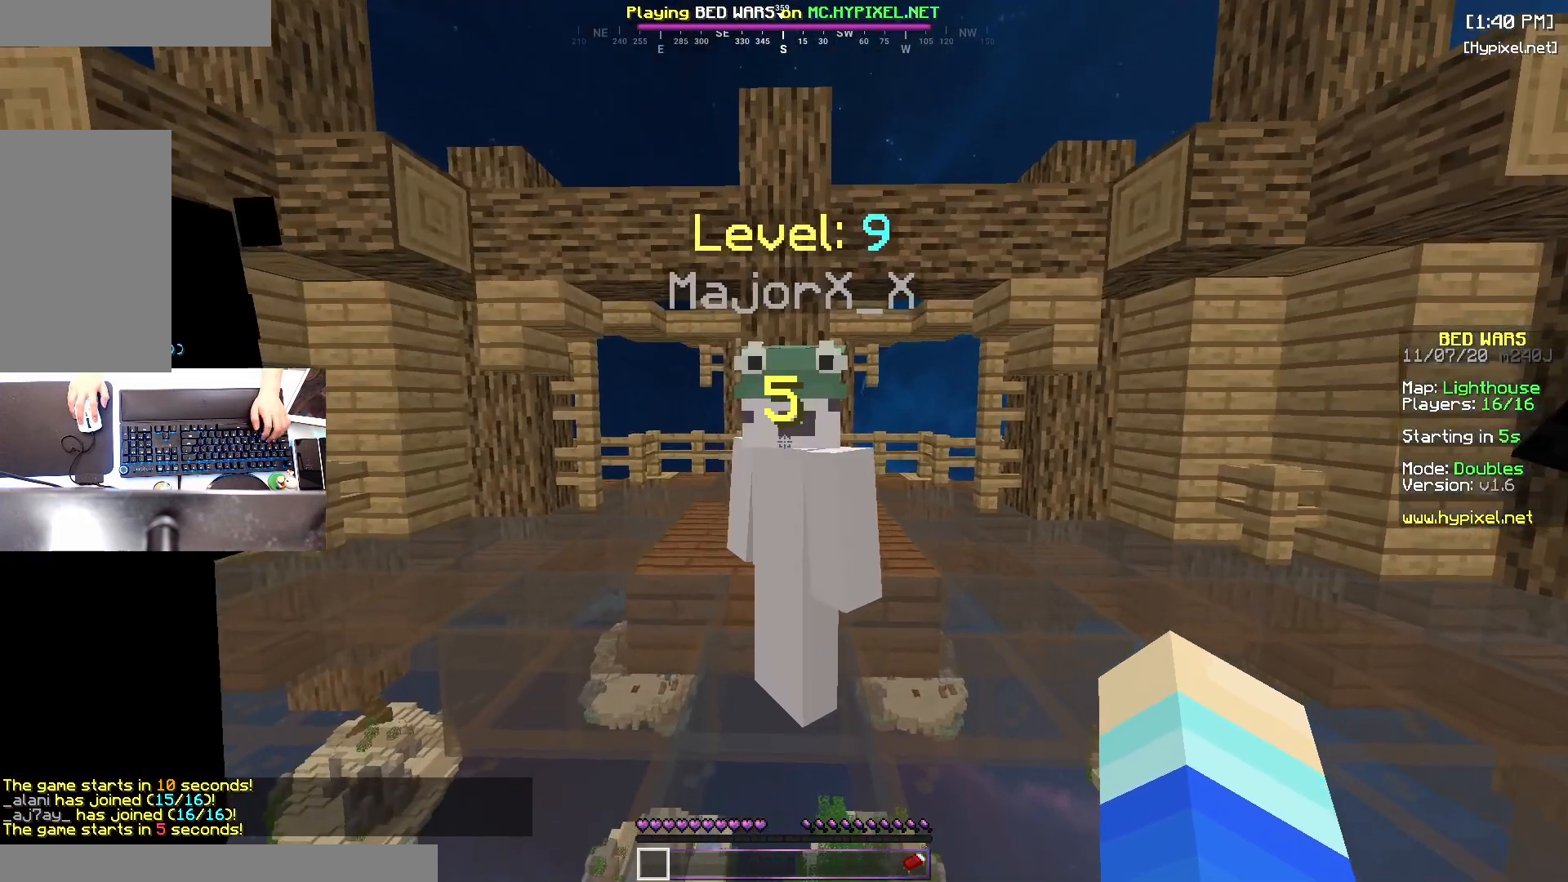
{"keys": [], "mouse": [], "events": [[33, "s", "down"], [183, "a", "down"], [183, "s", "up"], [333, "a", "up"]]}
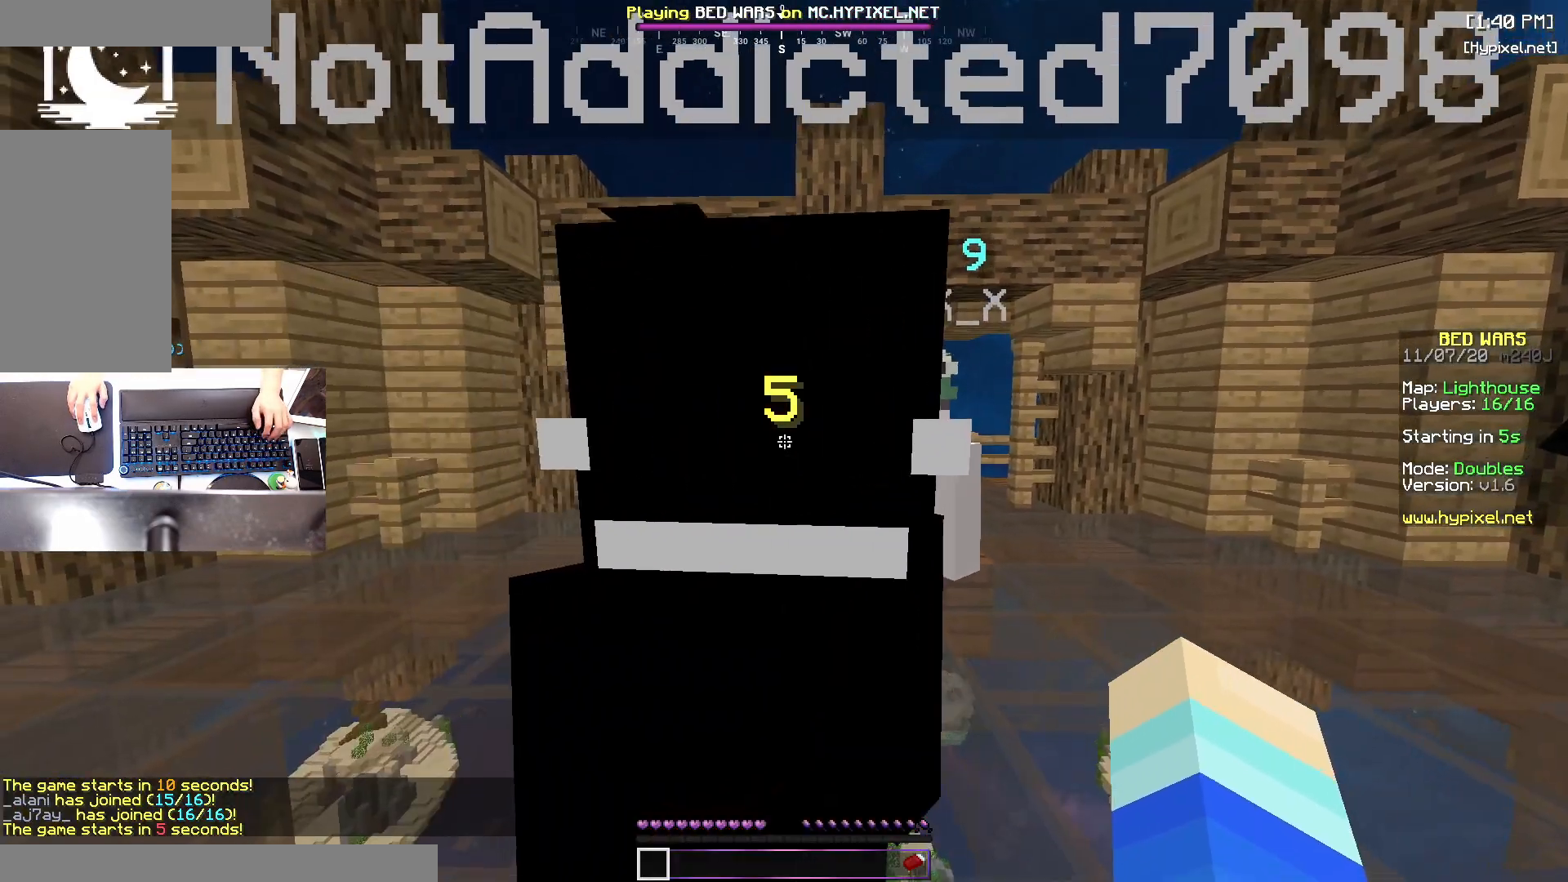
{"keys": ["d"], "mouse": [], "events": [[50, "s", "down"], [83, "d", "down"], [133, "s", "up"], [183, "d", "up"], [400, "d", "down"]]}
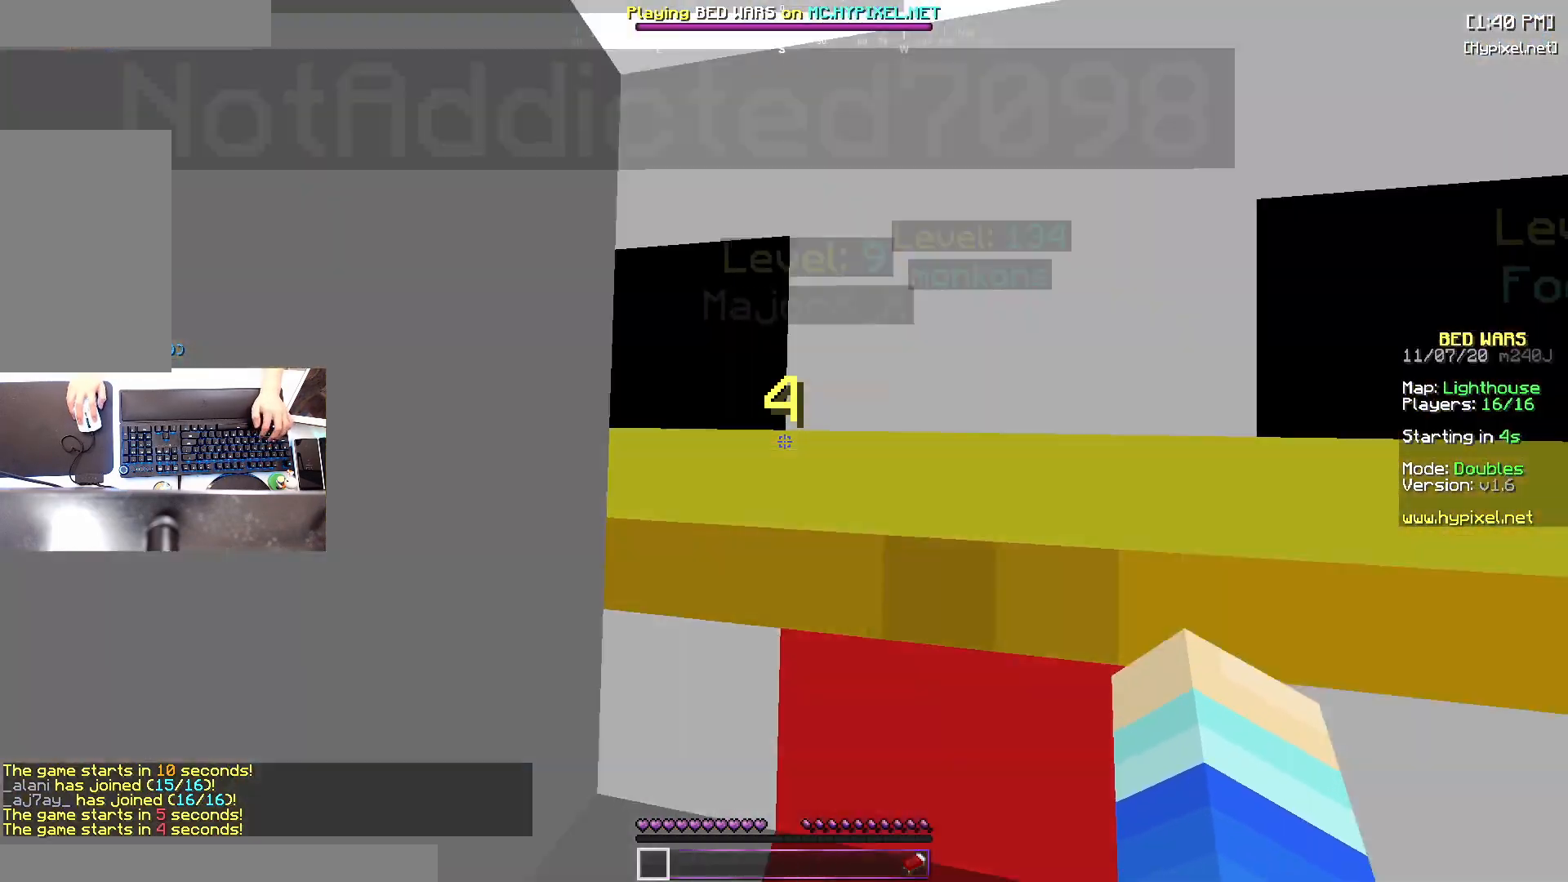
{"keys": [], "mouse": [], "events": [[33, "d", "up"]]}
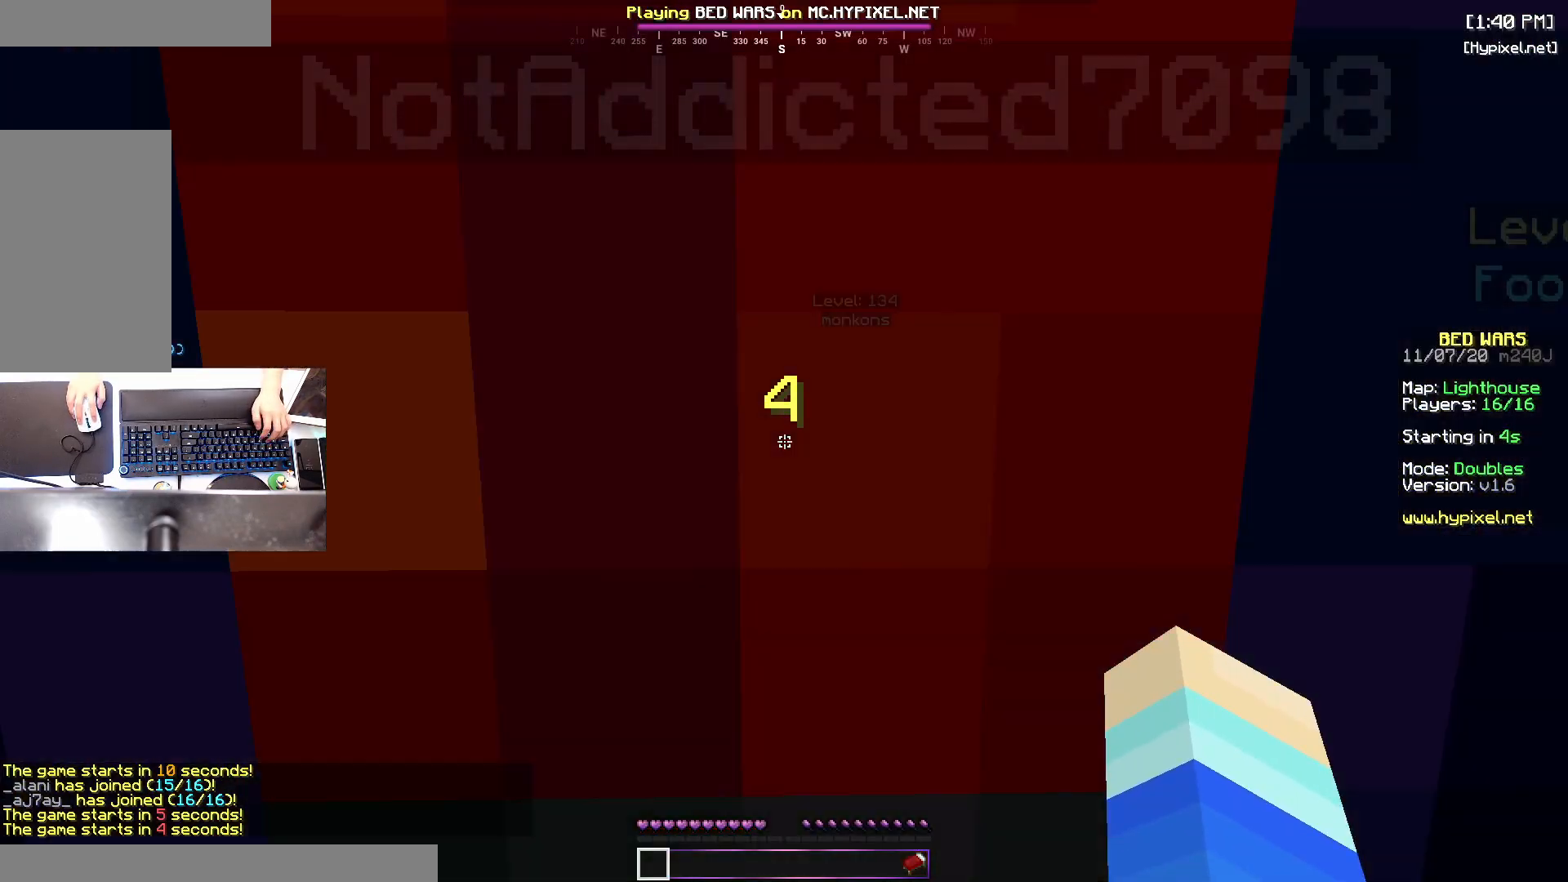
{"keys": [], "mouse": [], "events": []}
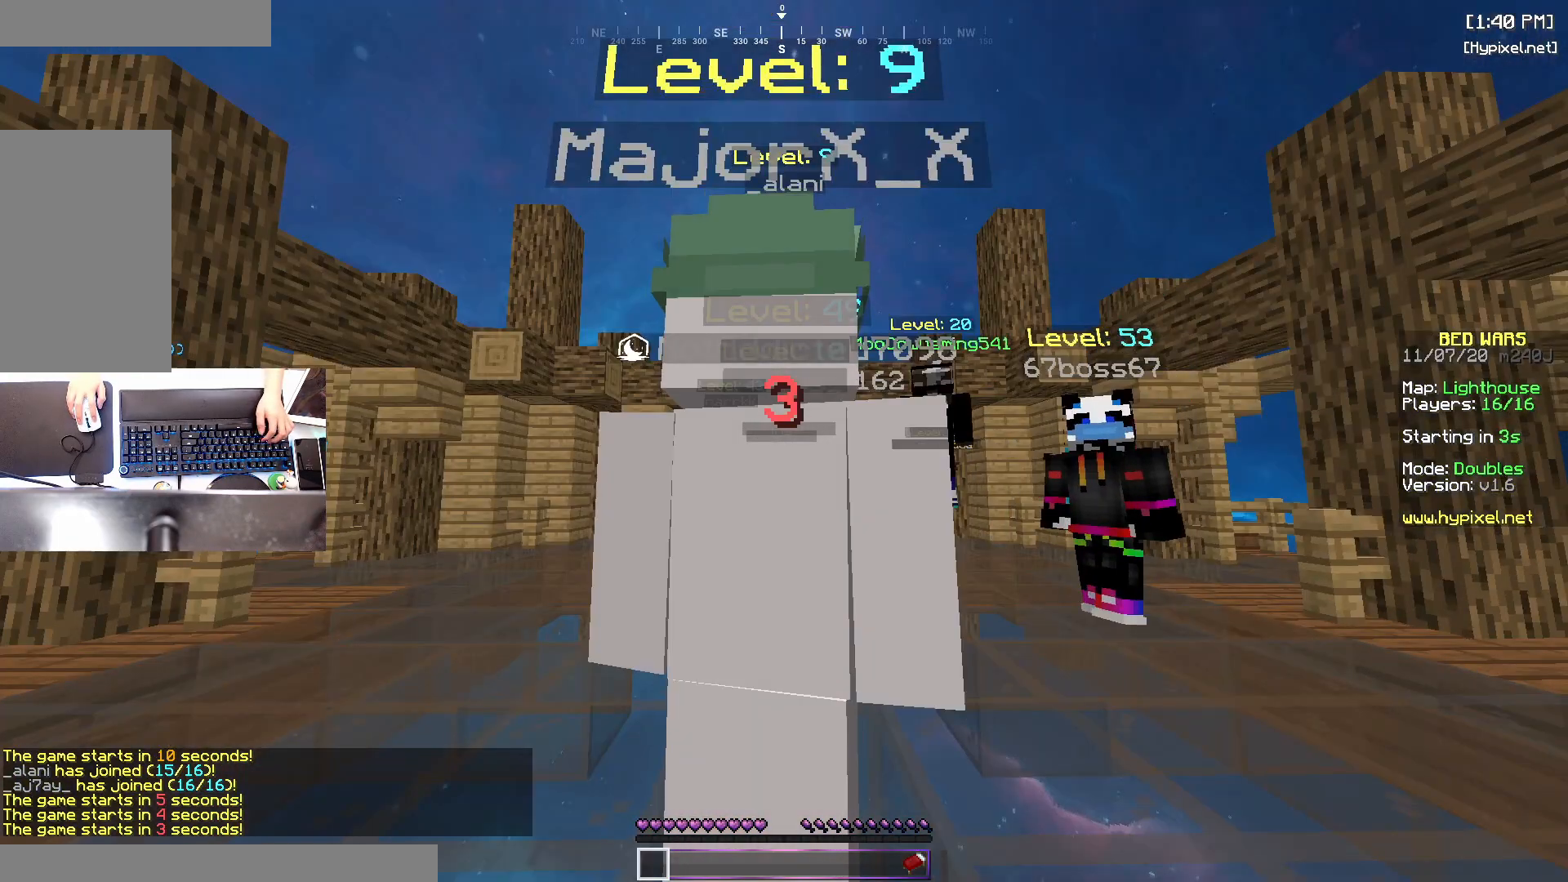
{"keys": [], "mouse": [], "events": []}
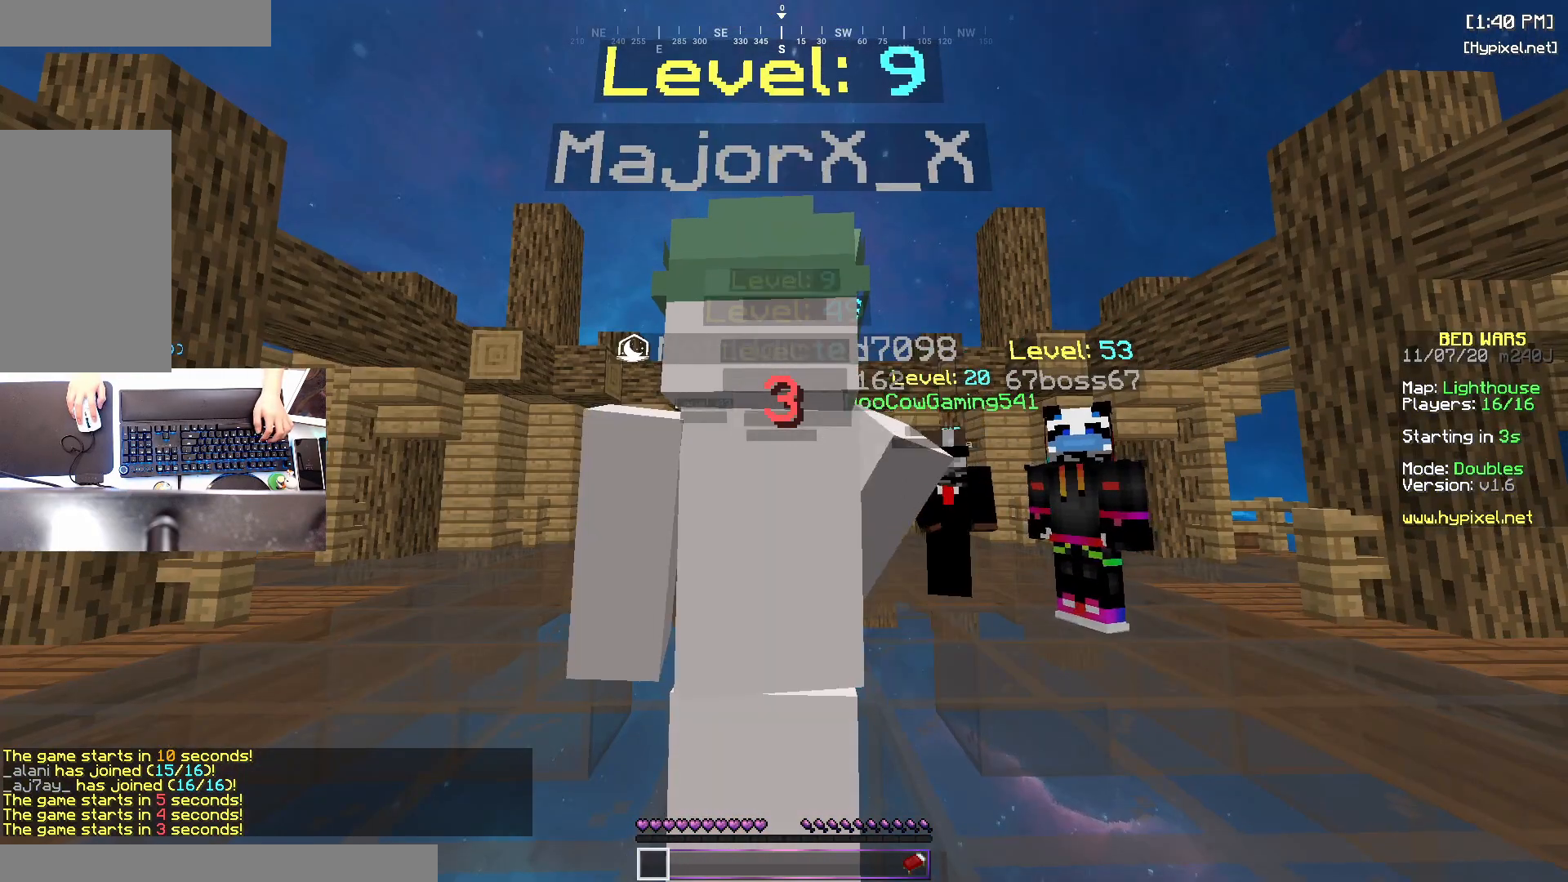
{"keys": [], "mouse": [], "events": []}
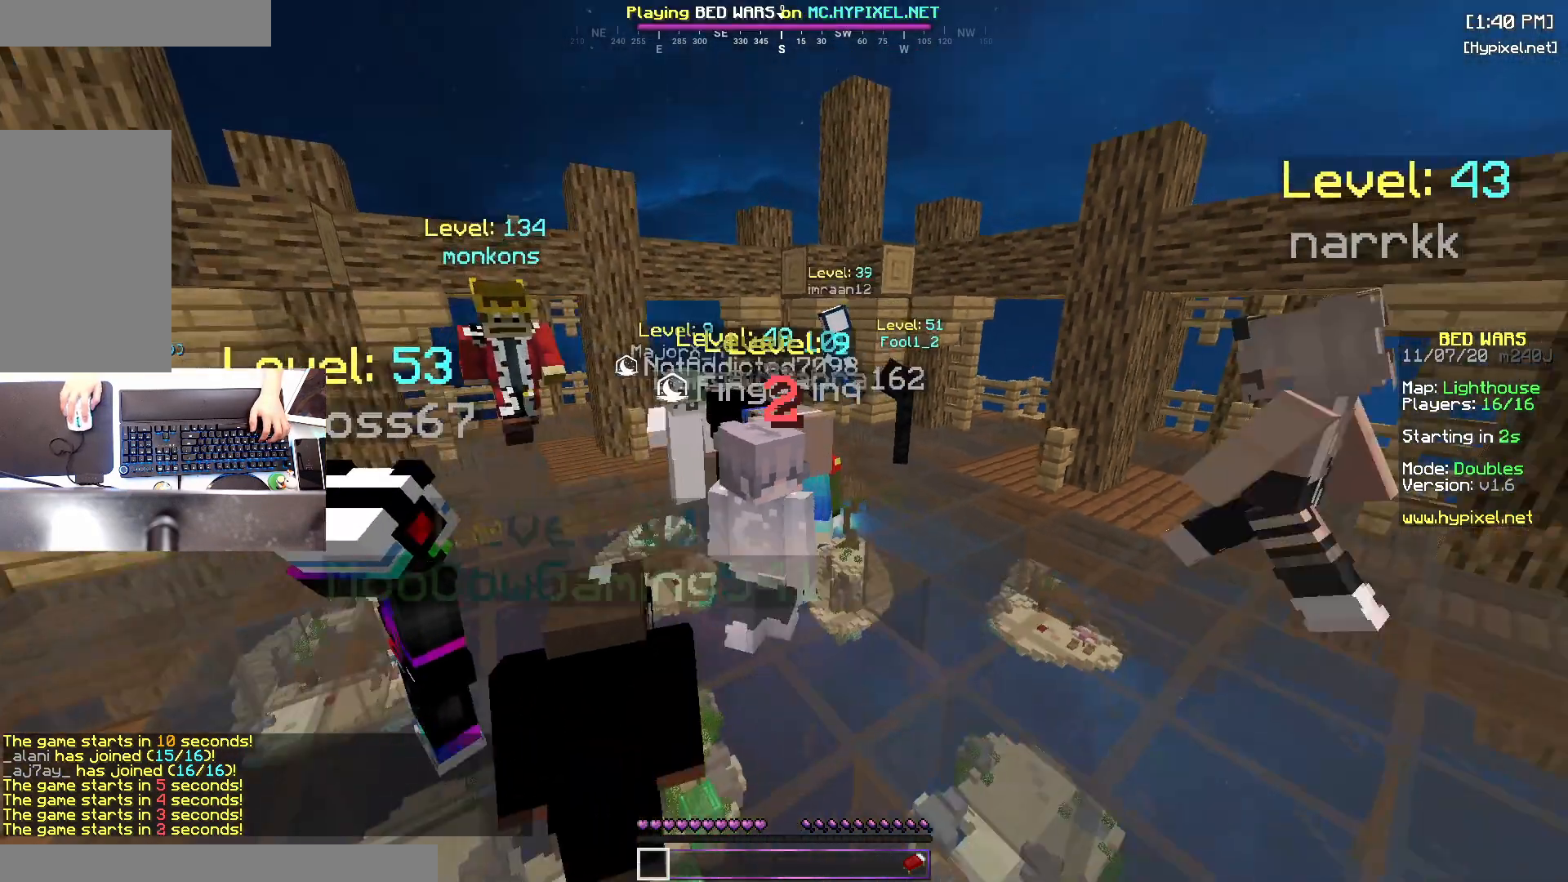
{"keys": [], "mouse": [], "events": []}
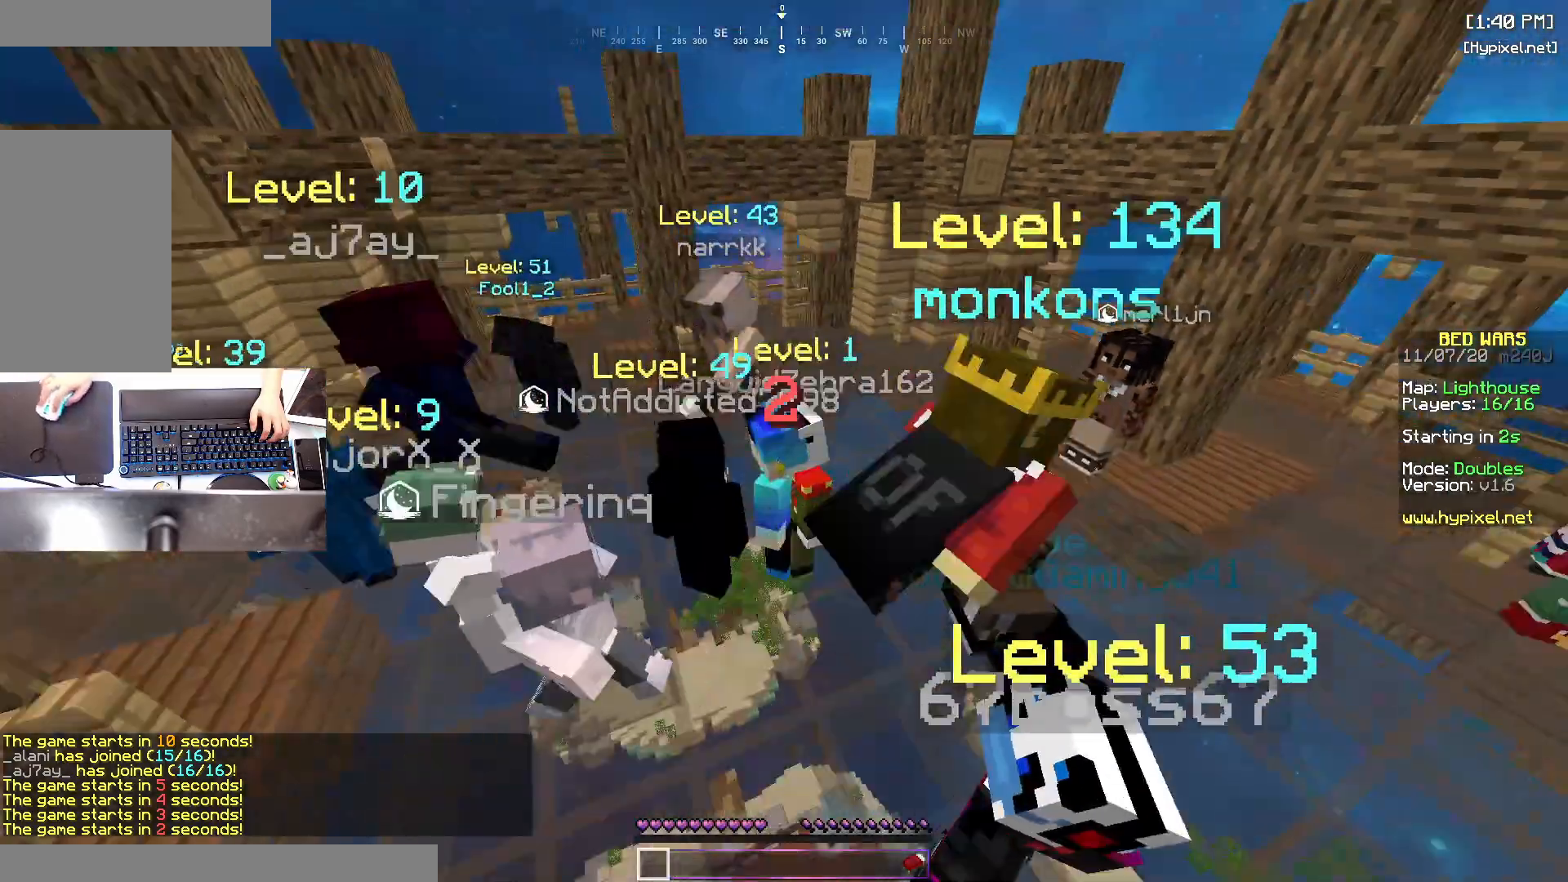
{"keys": ["s"], "mouse": [], "events": [[433, "s", "down"]]}
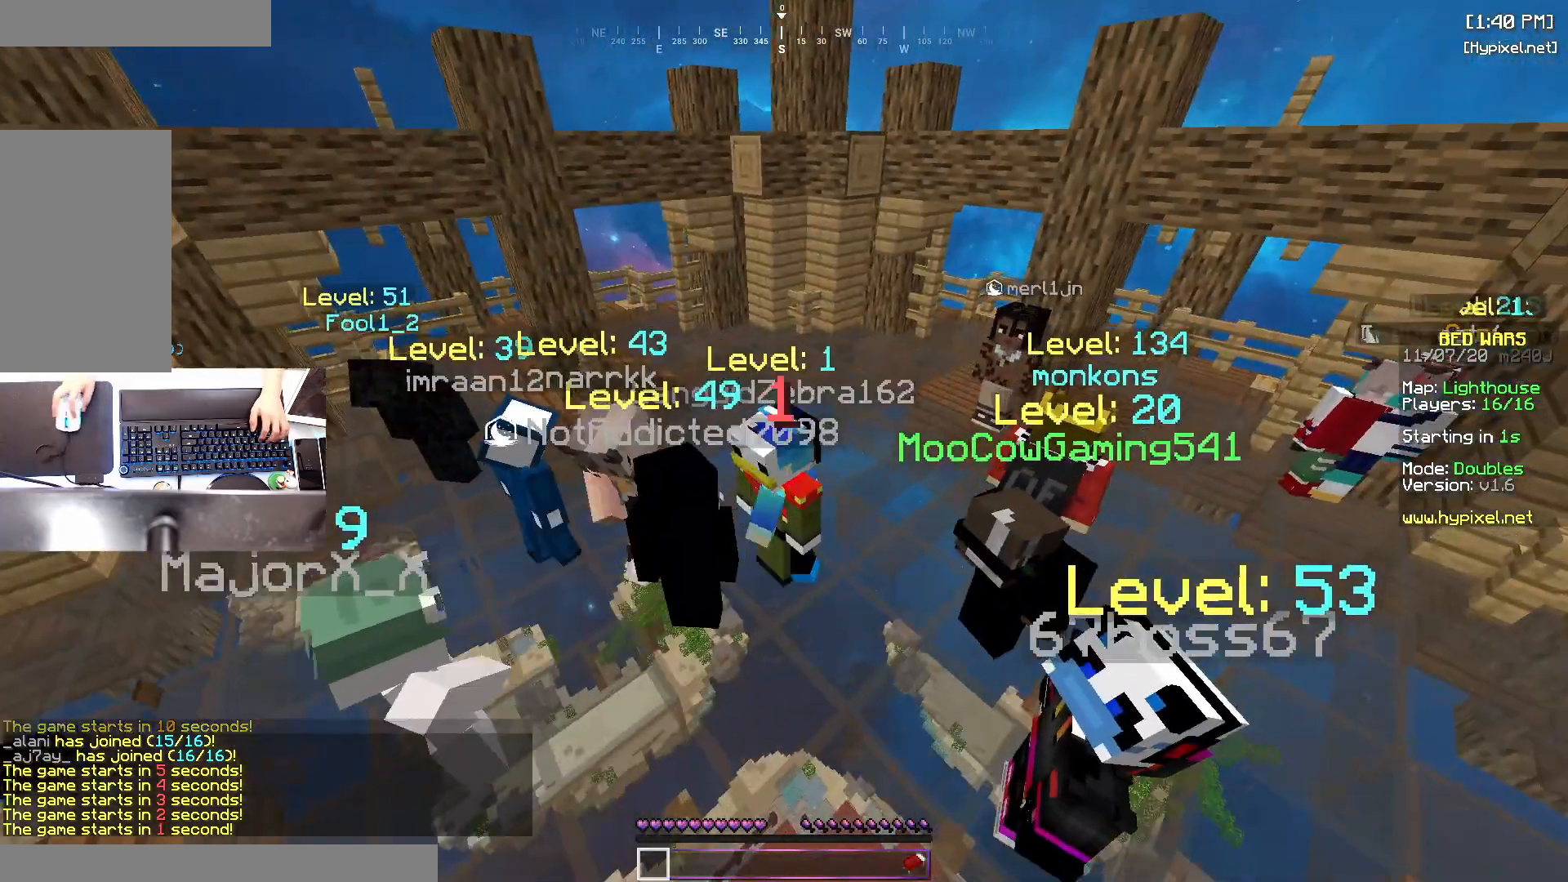
{"keys": ["w"], "mouse": [], "events": [[83, "s", "up"], [433, "w", "down"]]}
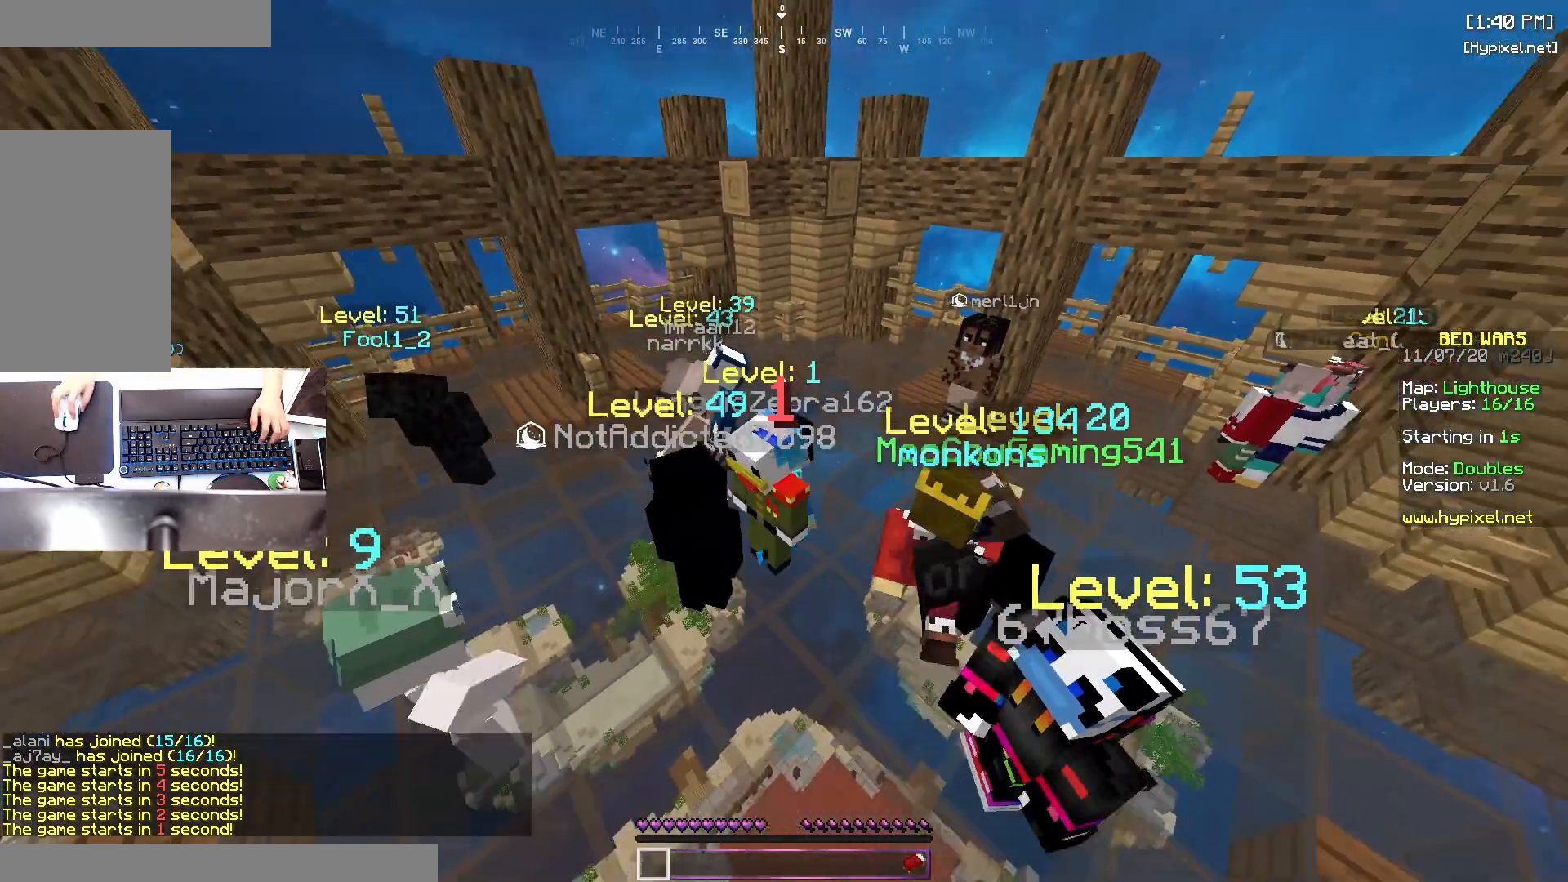
{"keys": [], "mouse": [], "events": [[83, "w", "up"]]}
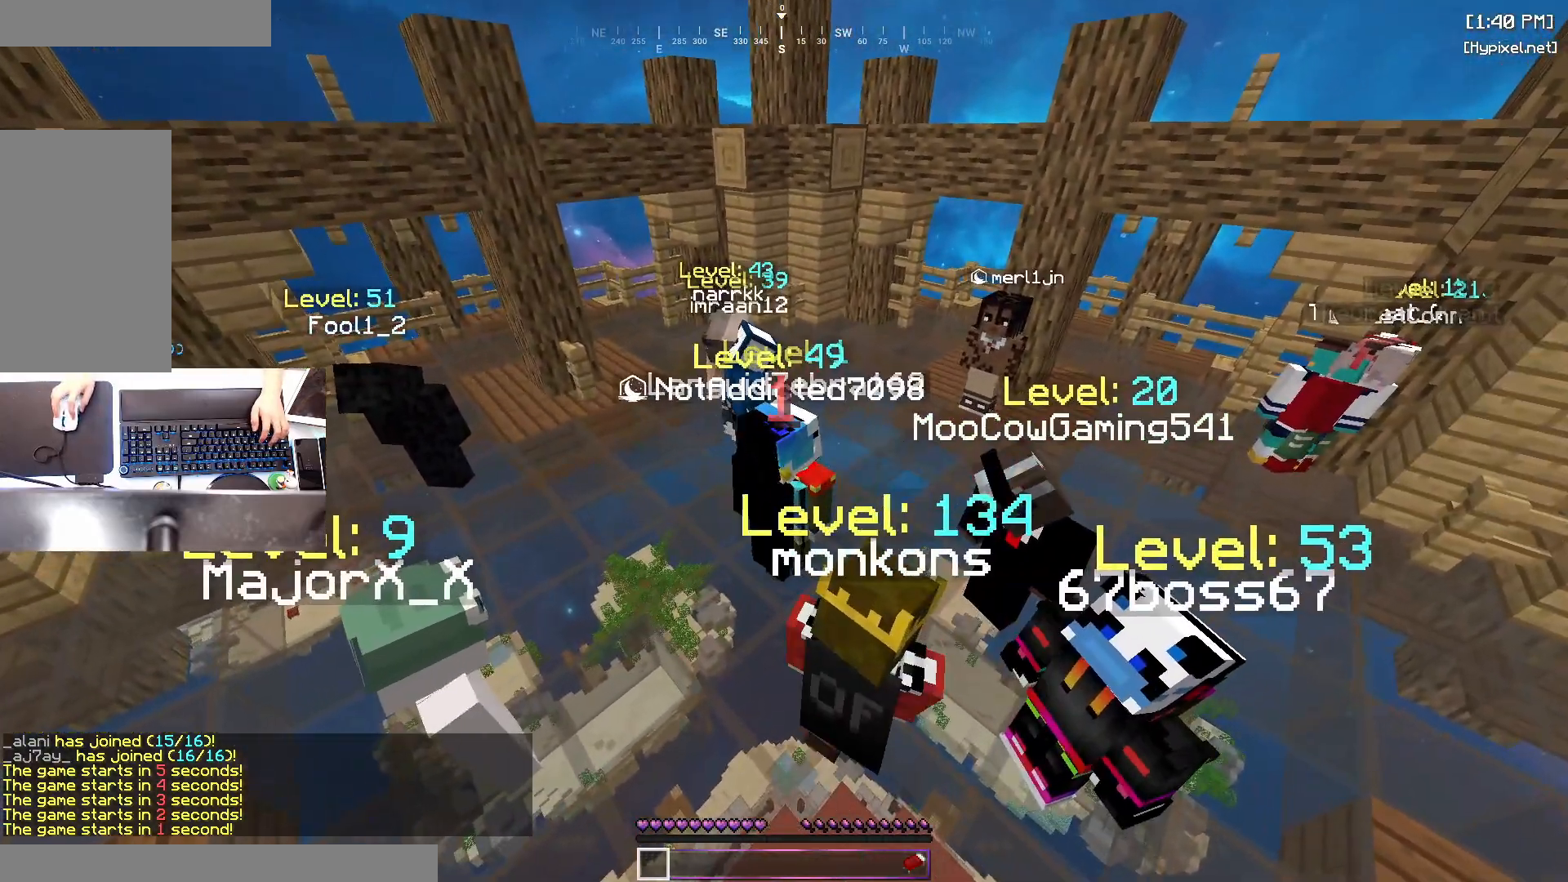
{"keys": [], "mouse": [], "events": []}
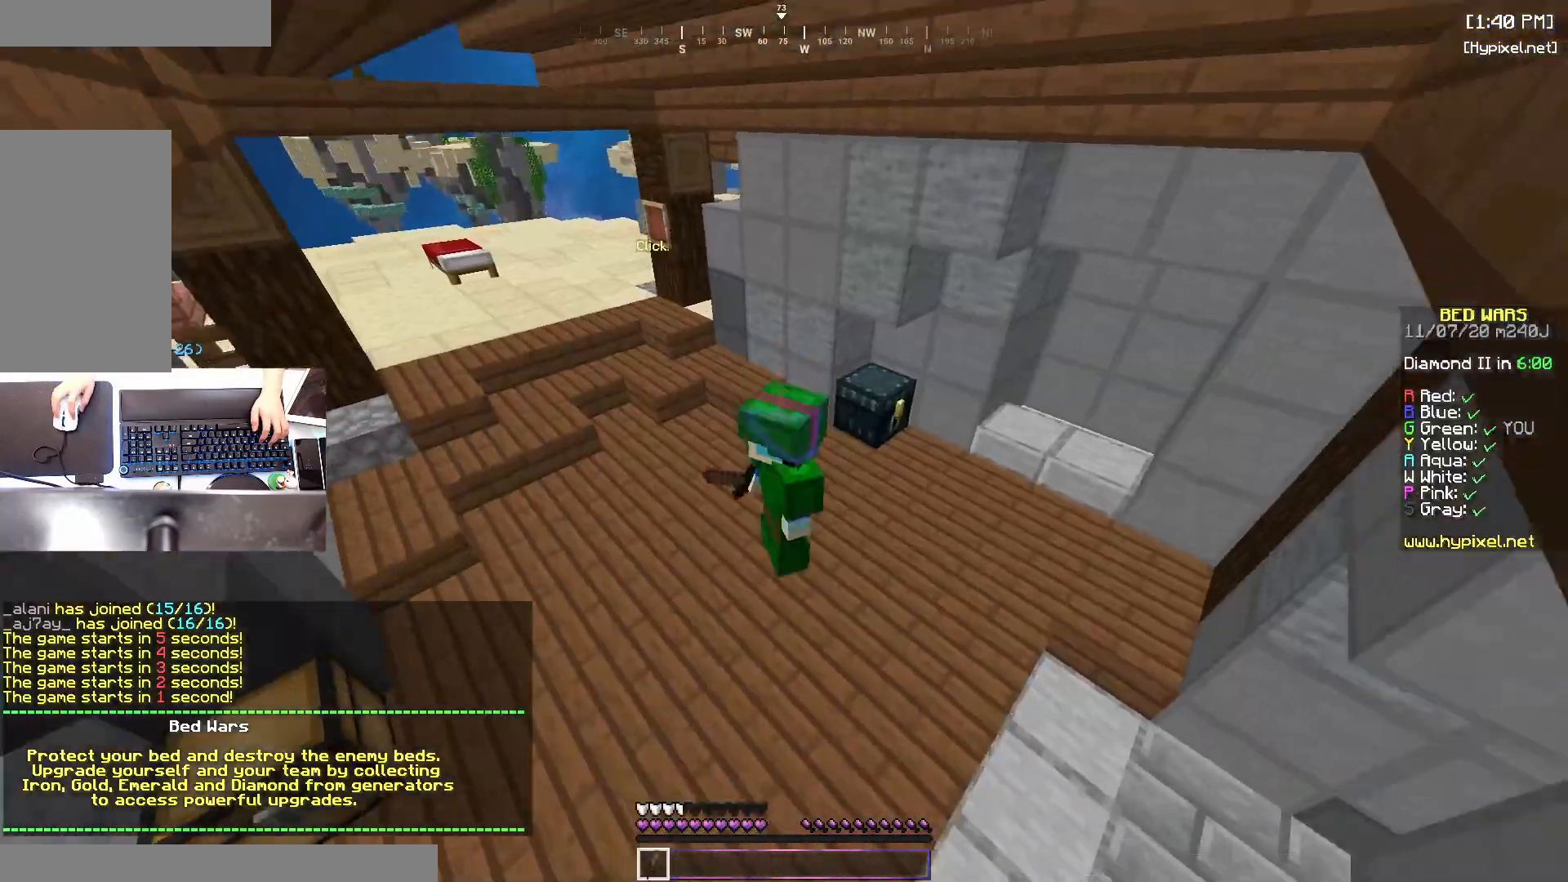
{"keys": ["s"], "mouse": [], "events": [[183, "s", "down"]]}
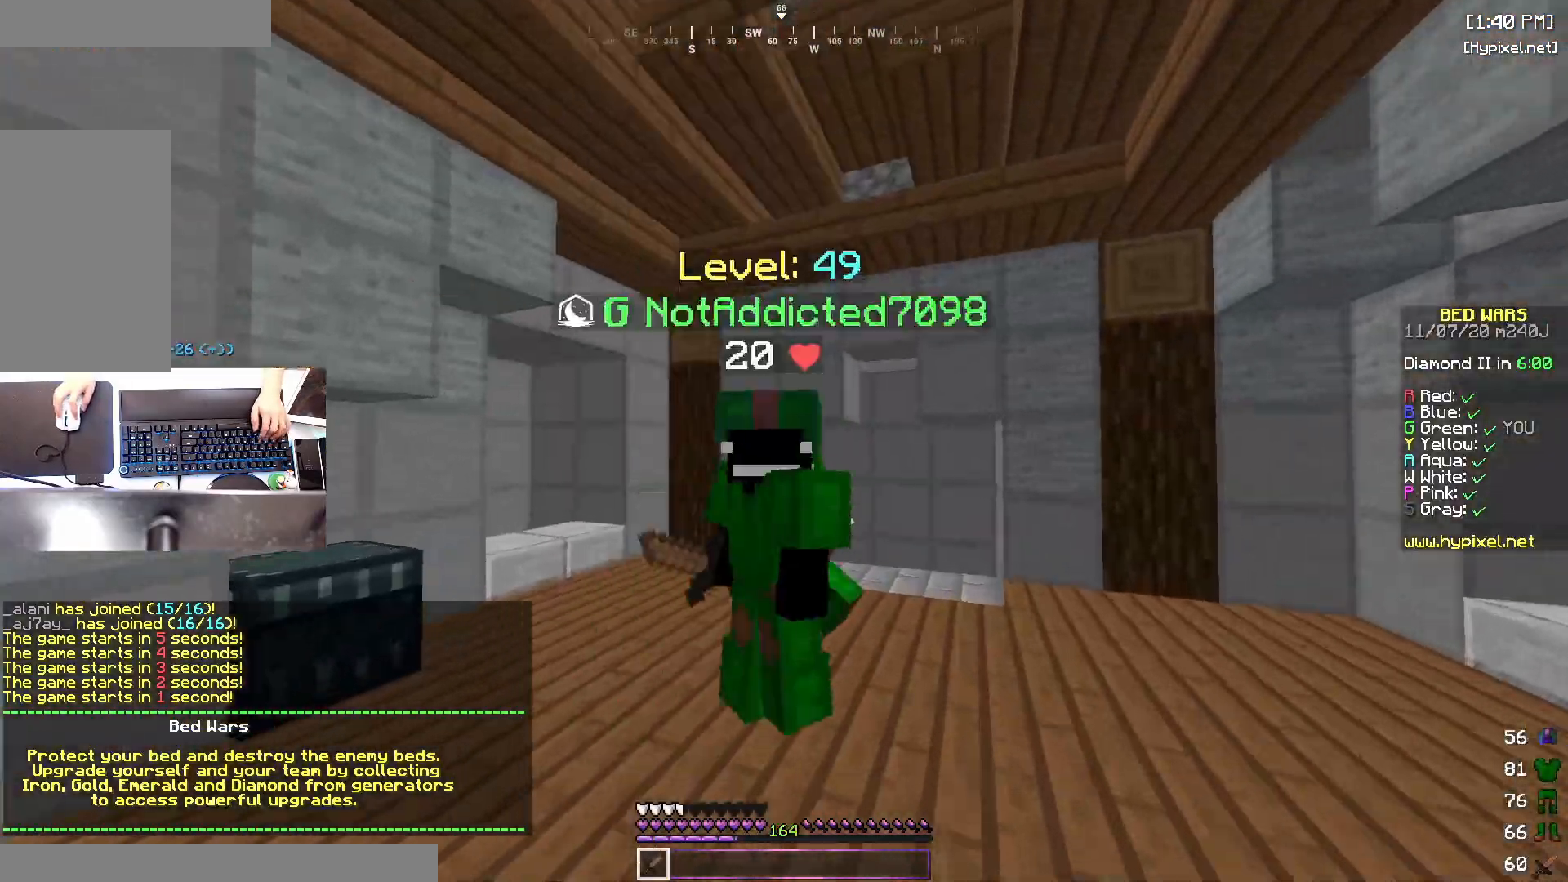
{"keys": ["s"], "mouse": [], "events": []}
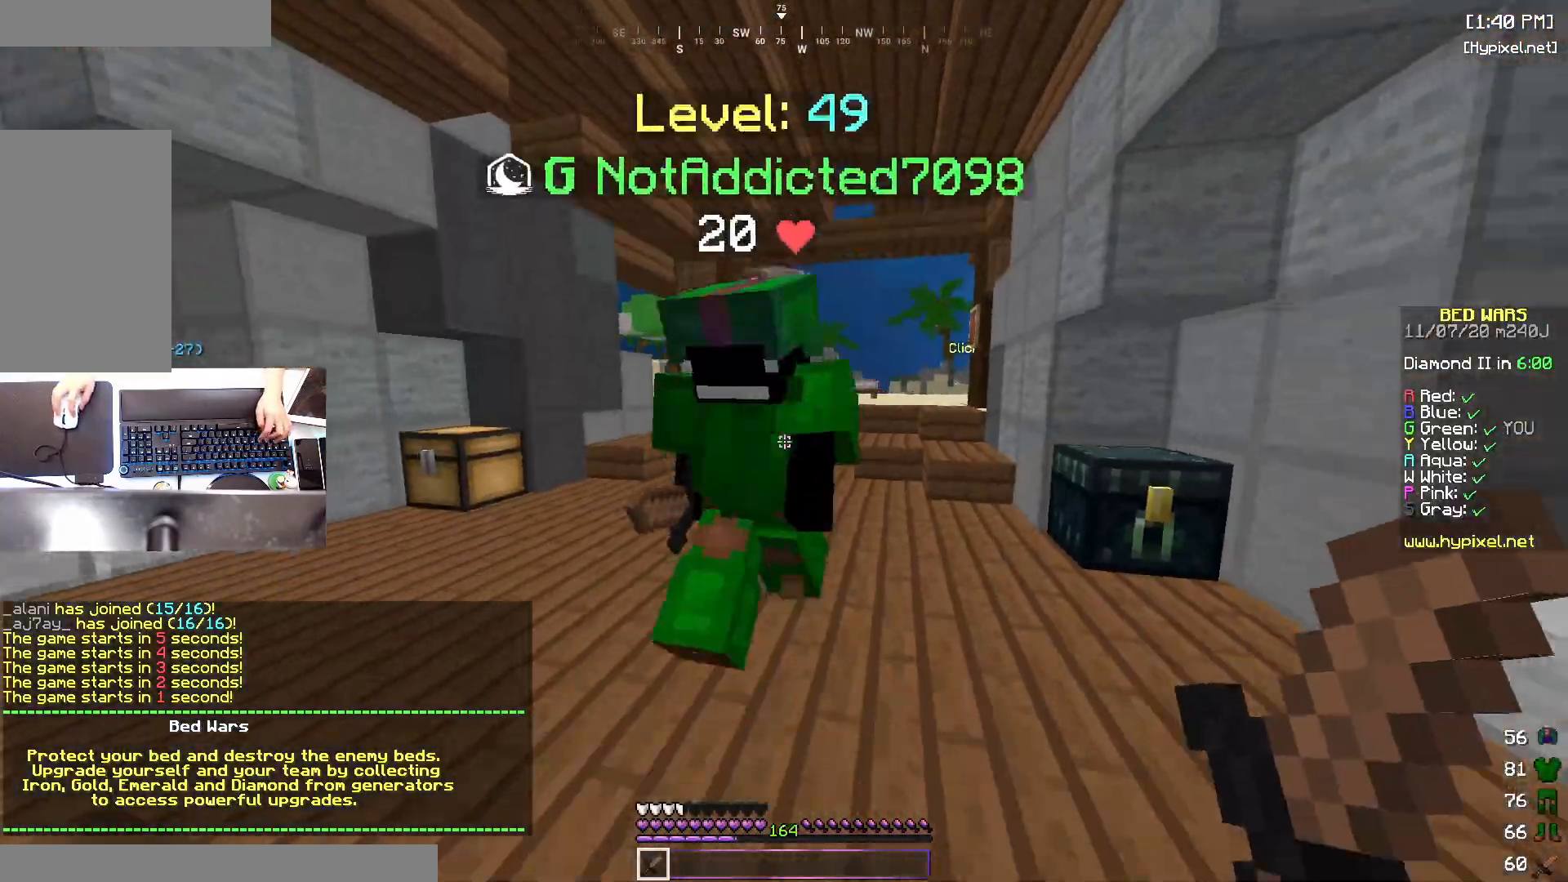
{"keys": ["a"], "mouse": [], "events": [[333, "a", "down"], [500, "s", "up"]]}
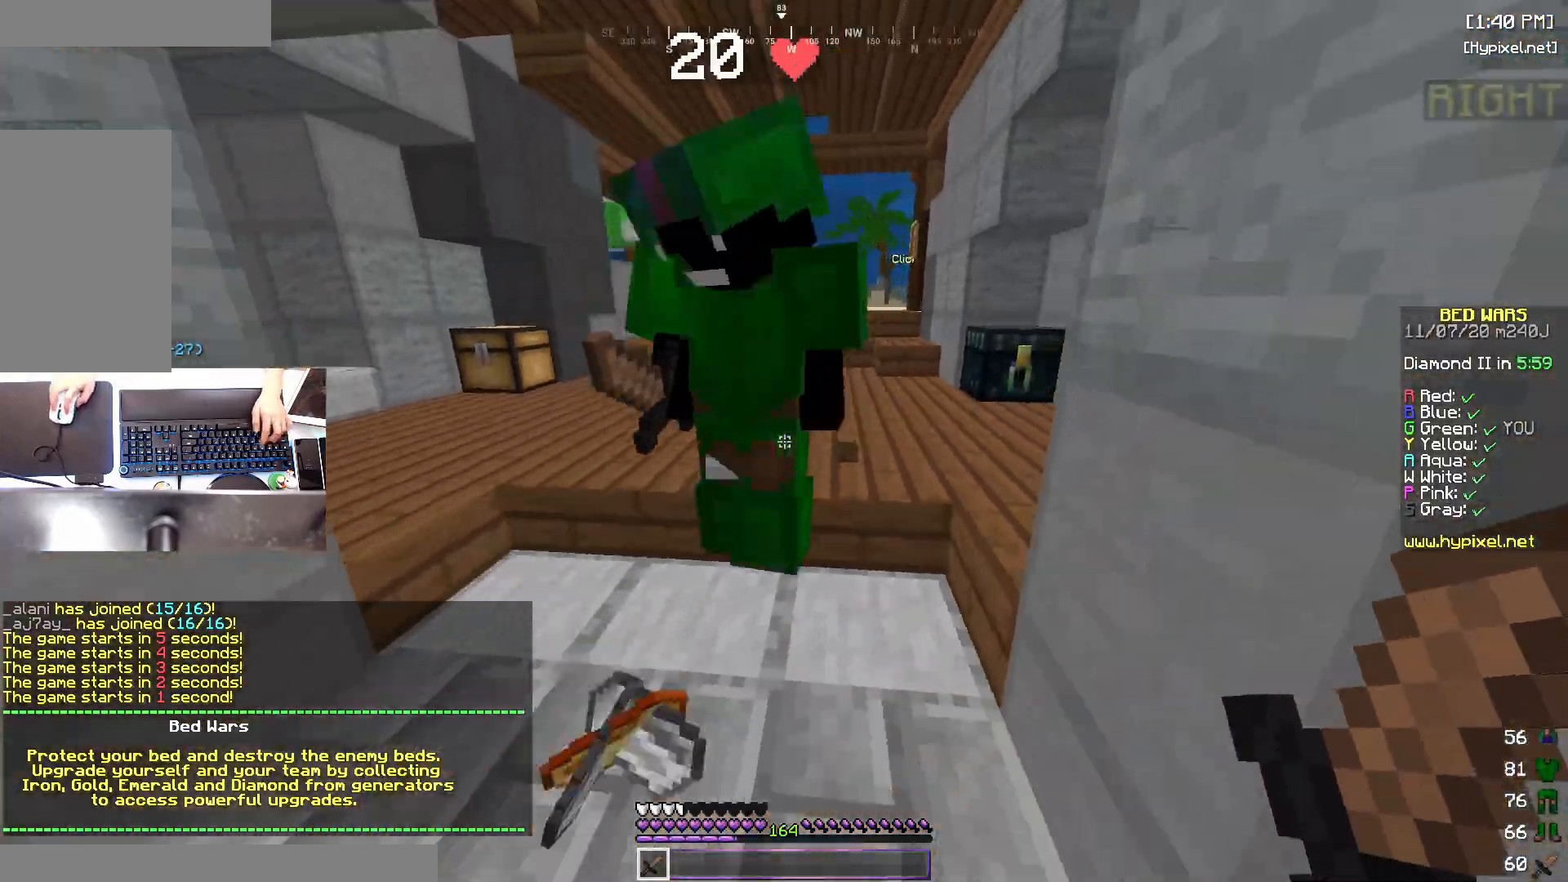
{"keys": [], "mouse": [], "events": [[33, "a", "up"]]}